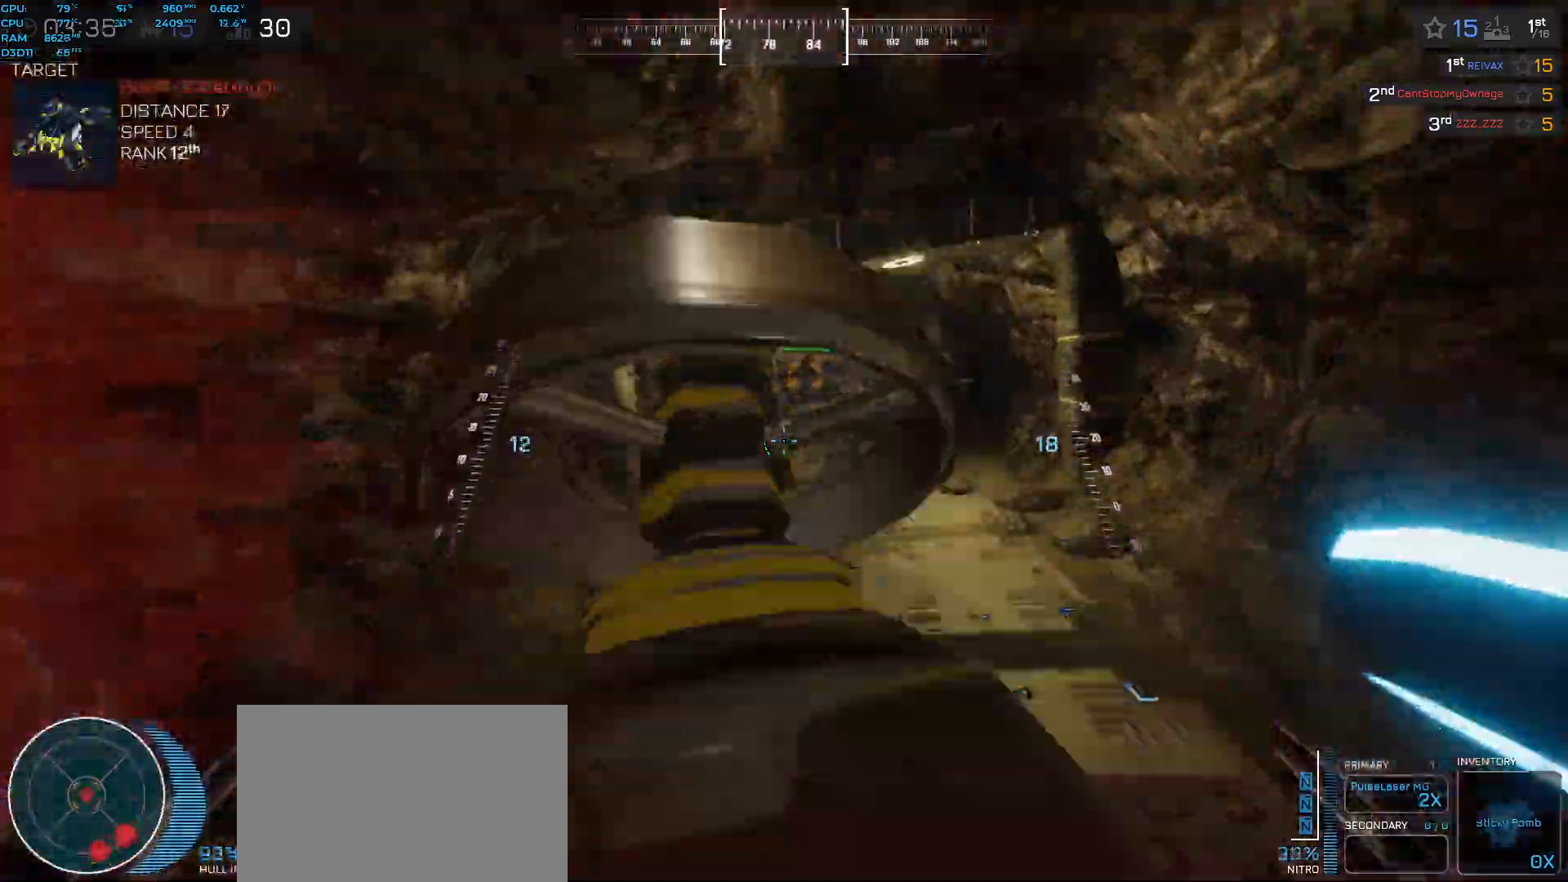
Gameplay with keyboard; each line is a JSON object with the keys held at the frame after it. "events" lists presses ("down") and releases ("up") of "a", "ctrl", "d", "e", "f", "q", "r", "s", "shift", "space", "tab" and "w" between this image and that frame as [ms after this image, input, new state], when the widget could be followed in between. No other keys are recorded. Mouse input is not recorded.
{"keys": ["space", "w"], "events": []}
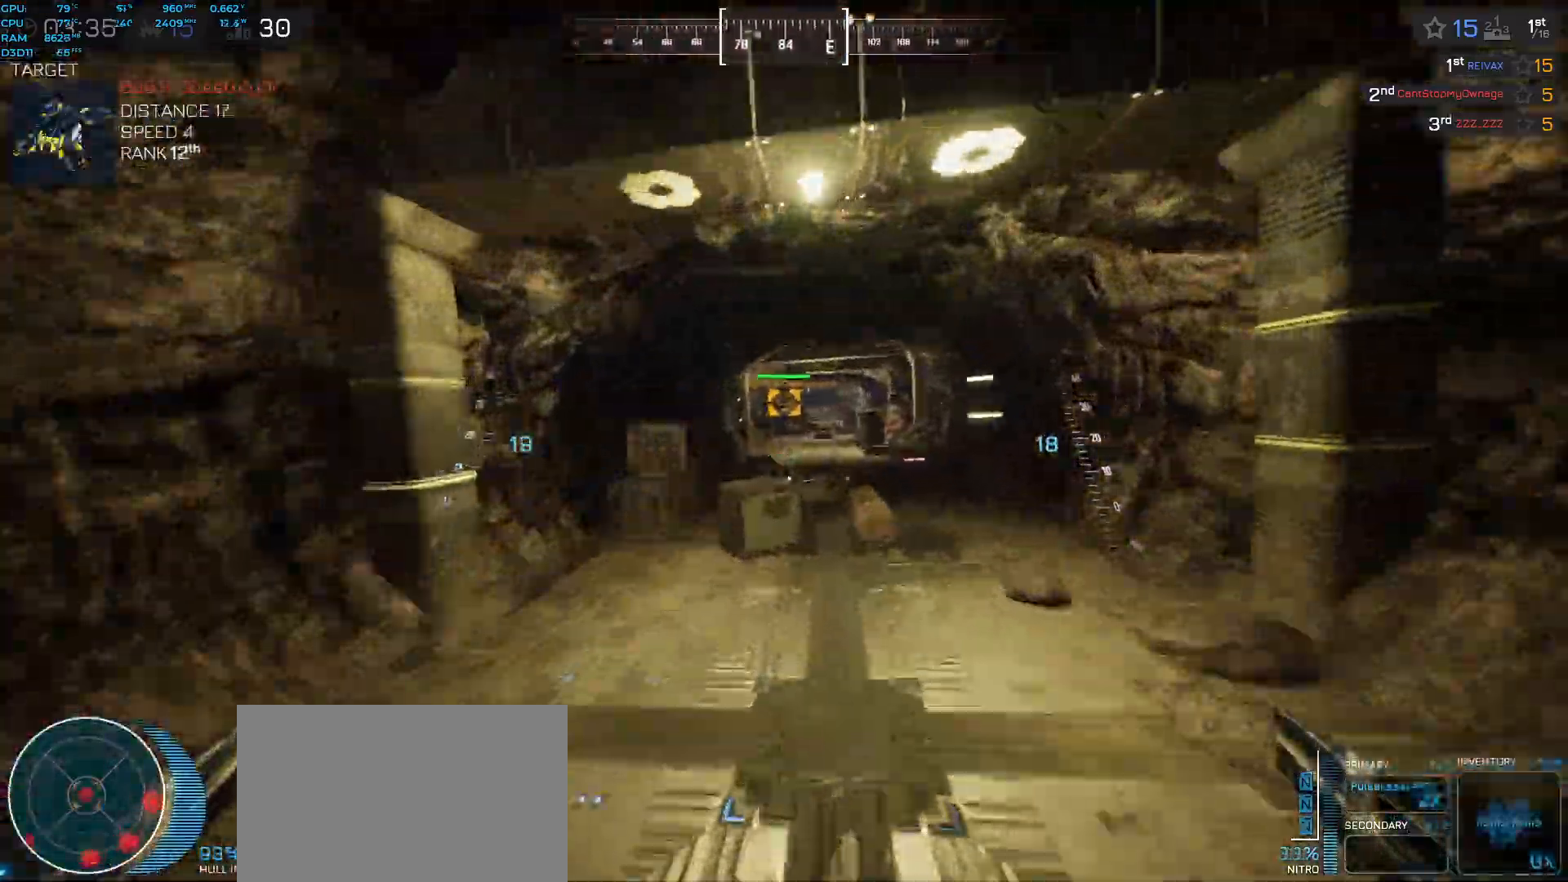
{"keys": ["d", "space", "w"], "events": [[167, "d", "down"]]}
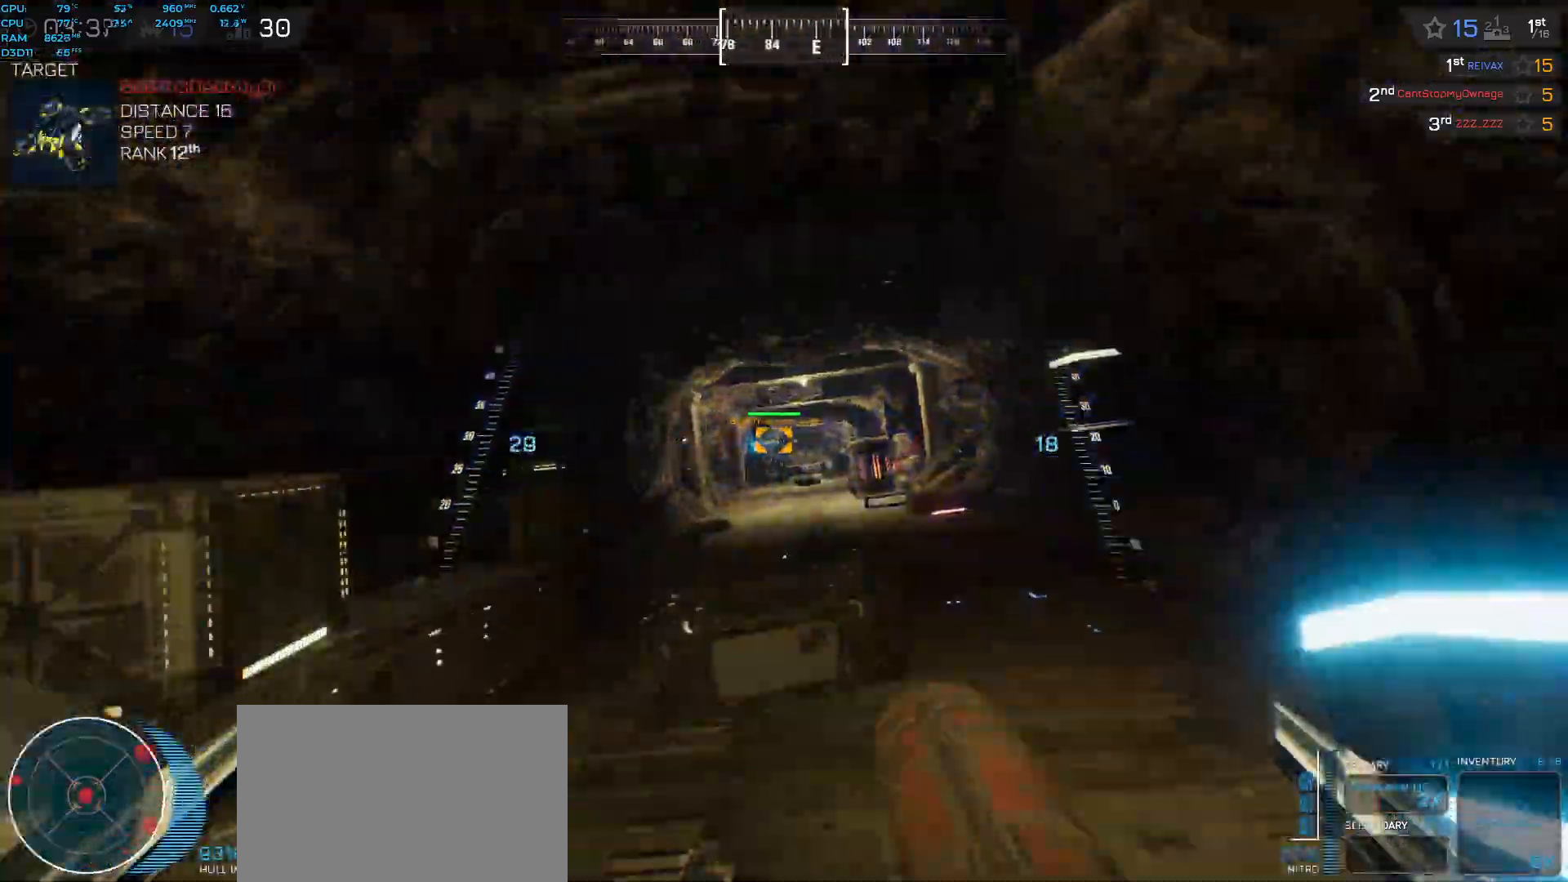
{"keys": ["a", "space", "w"], "events": [[267, "d", "up"], [300, "a", "down"]]}
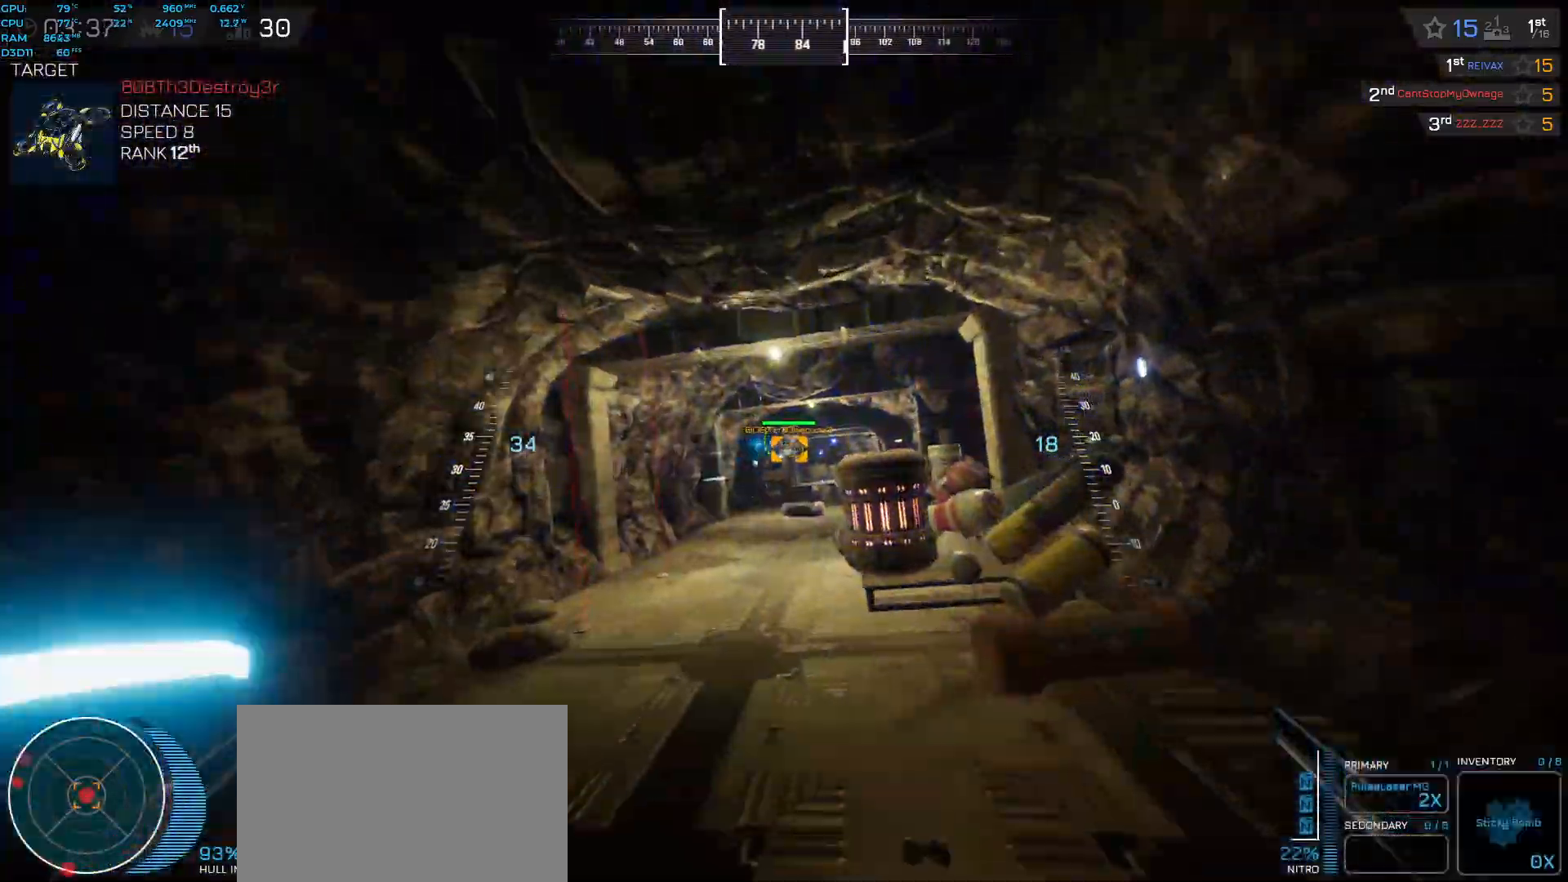
{"keys": ["d", "space", "w"], "events": [[483, "a", "up"], [500, "d", "down"]]}
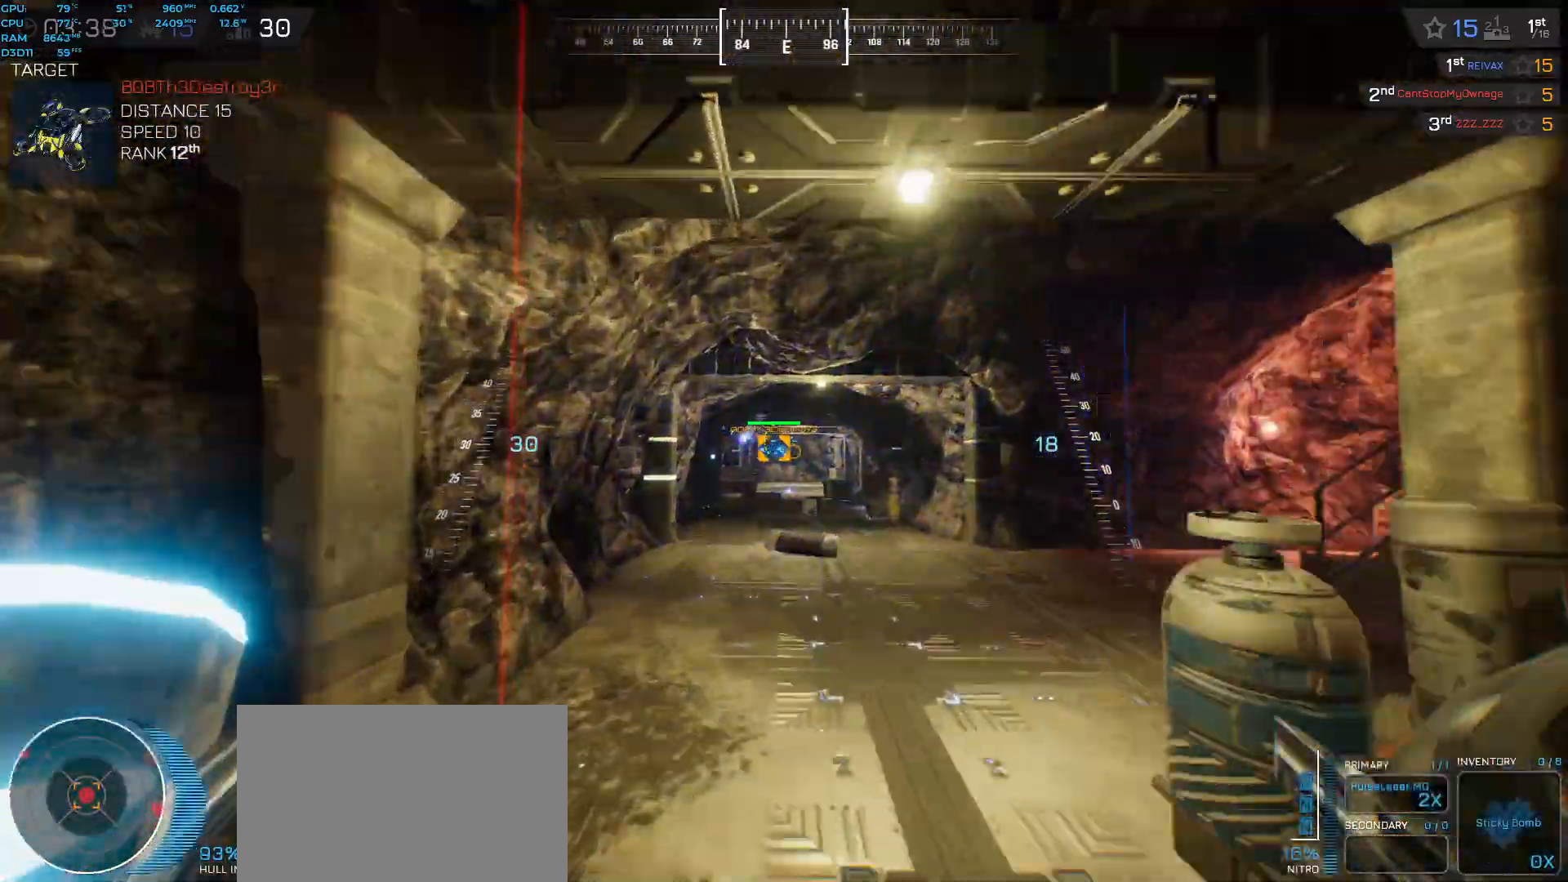
{"keys": ["d", "space", "w"], "events": []}
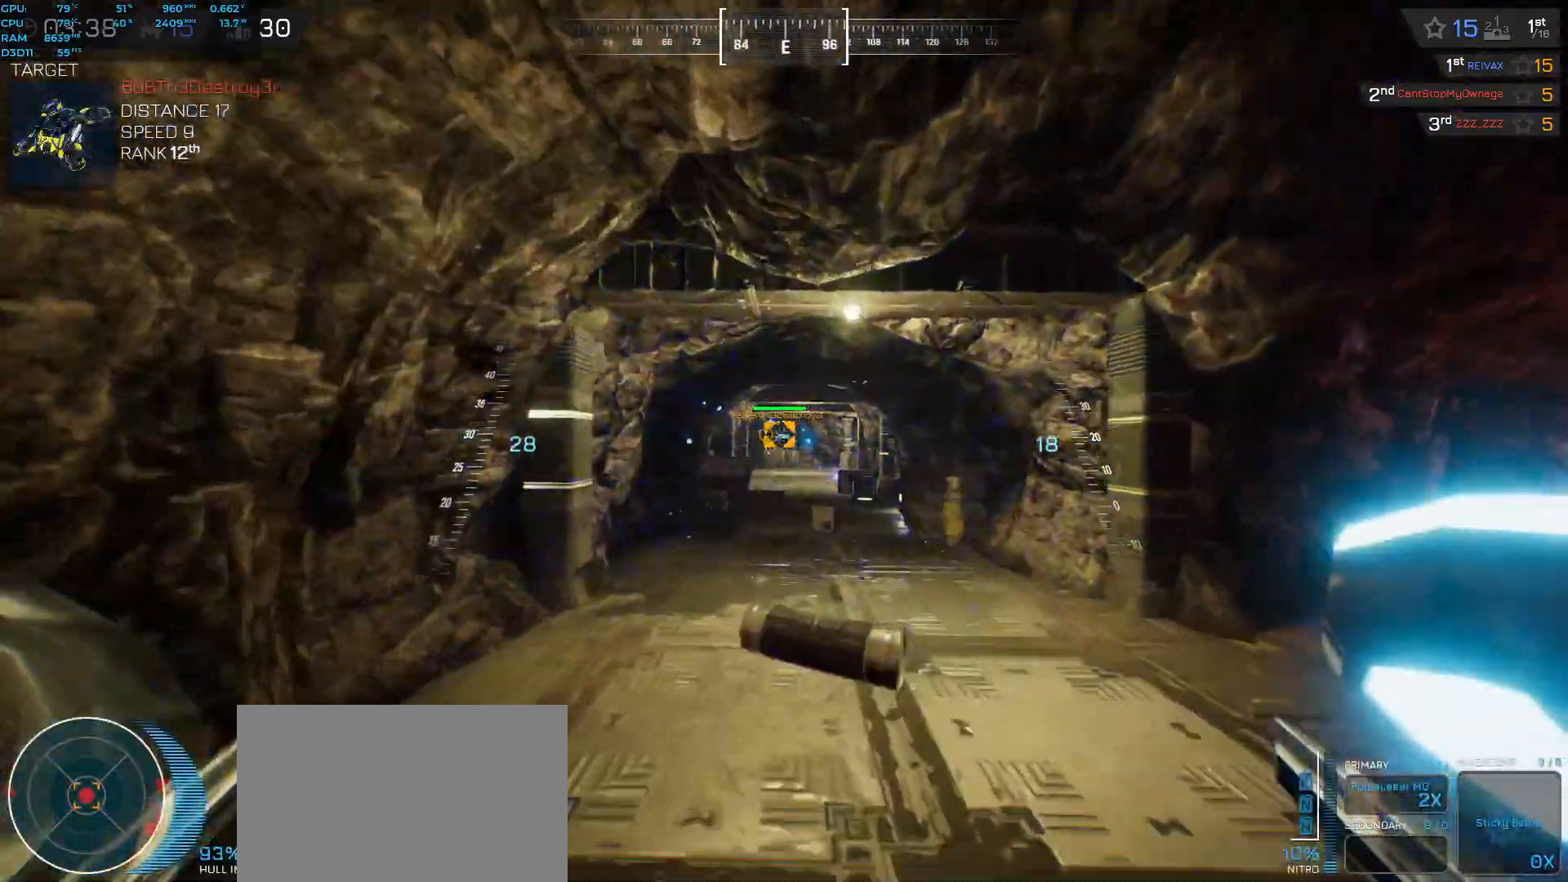
{"keys": ["a", "space", "w"], "events": [[417, "d", "up"], [450, "a", "down"]]}
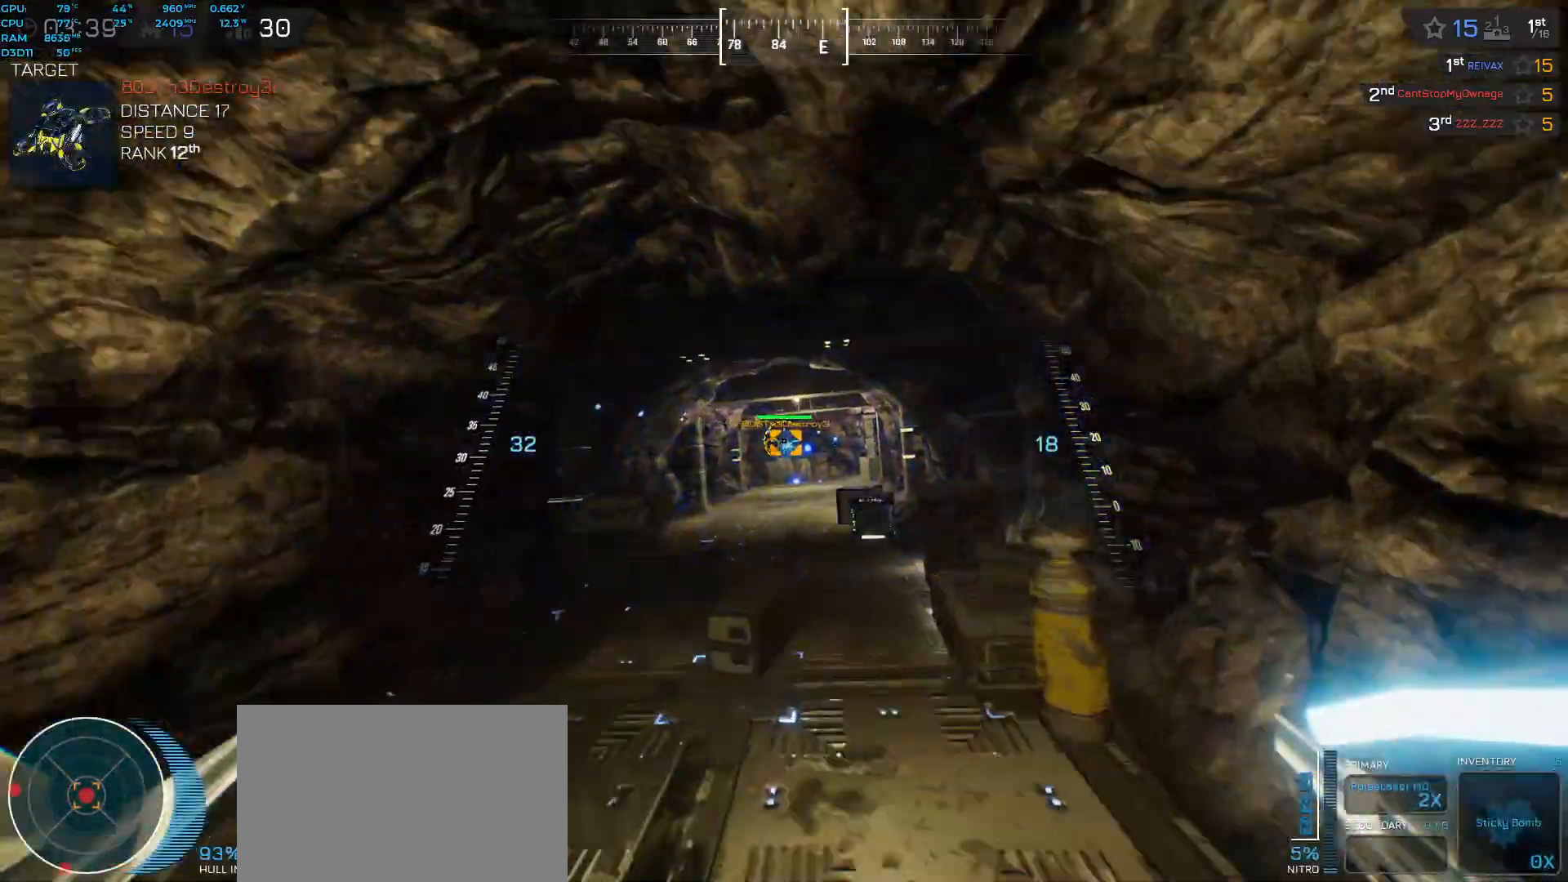
{"keys": ["a", "space", "w"], "events": []}
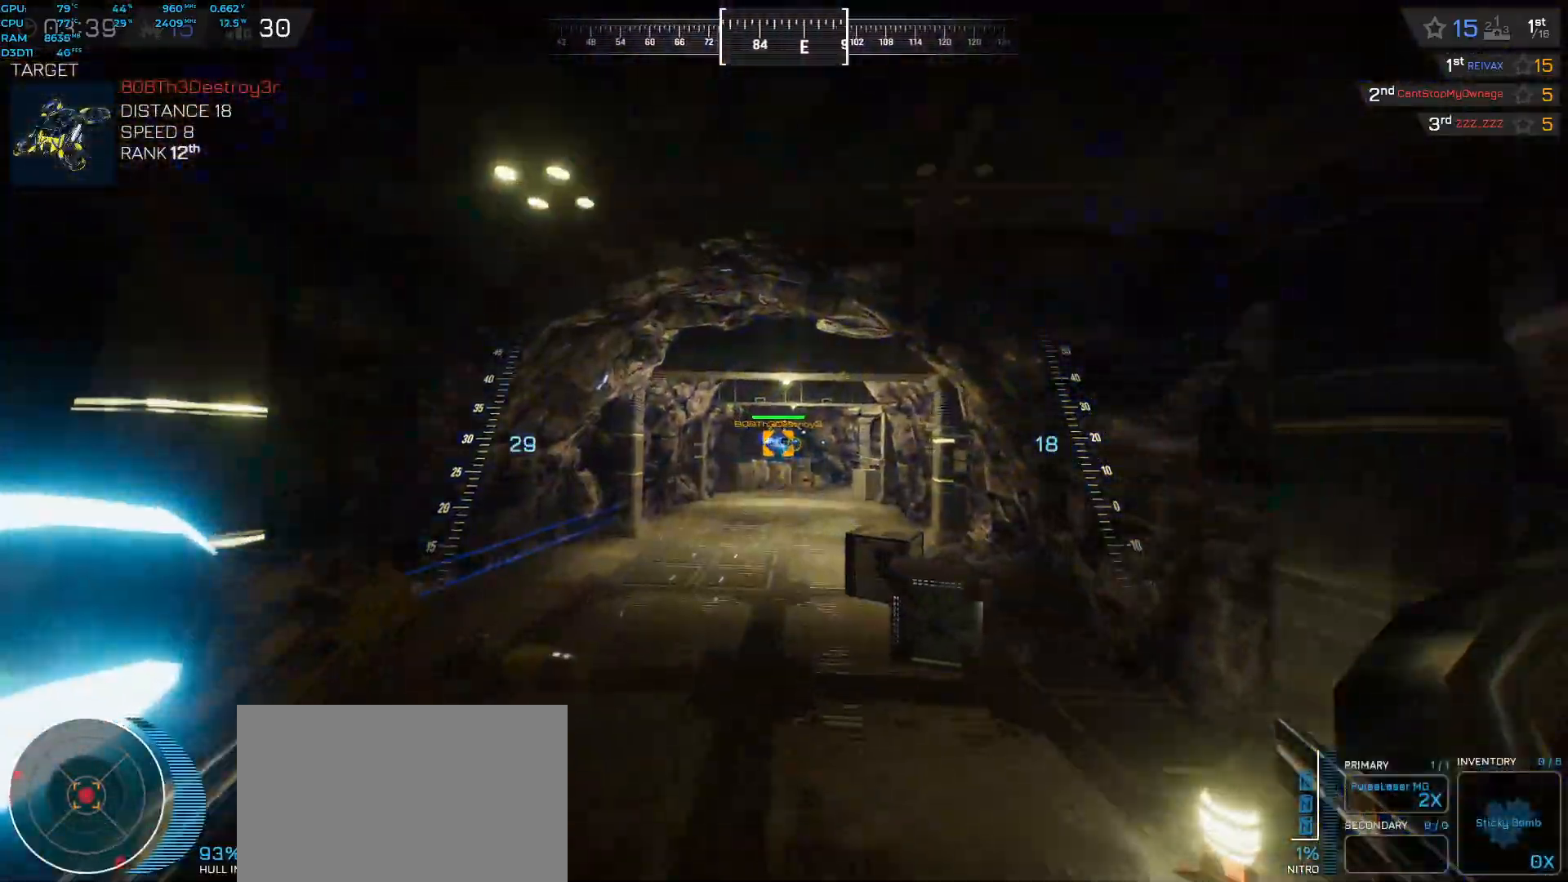
{"keys": ["a", "space", "w"], "events": []}
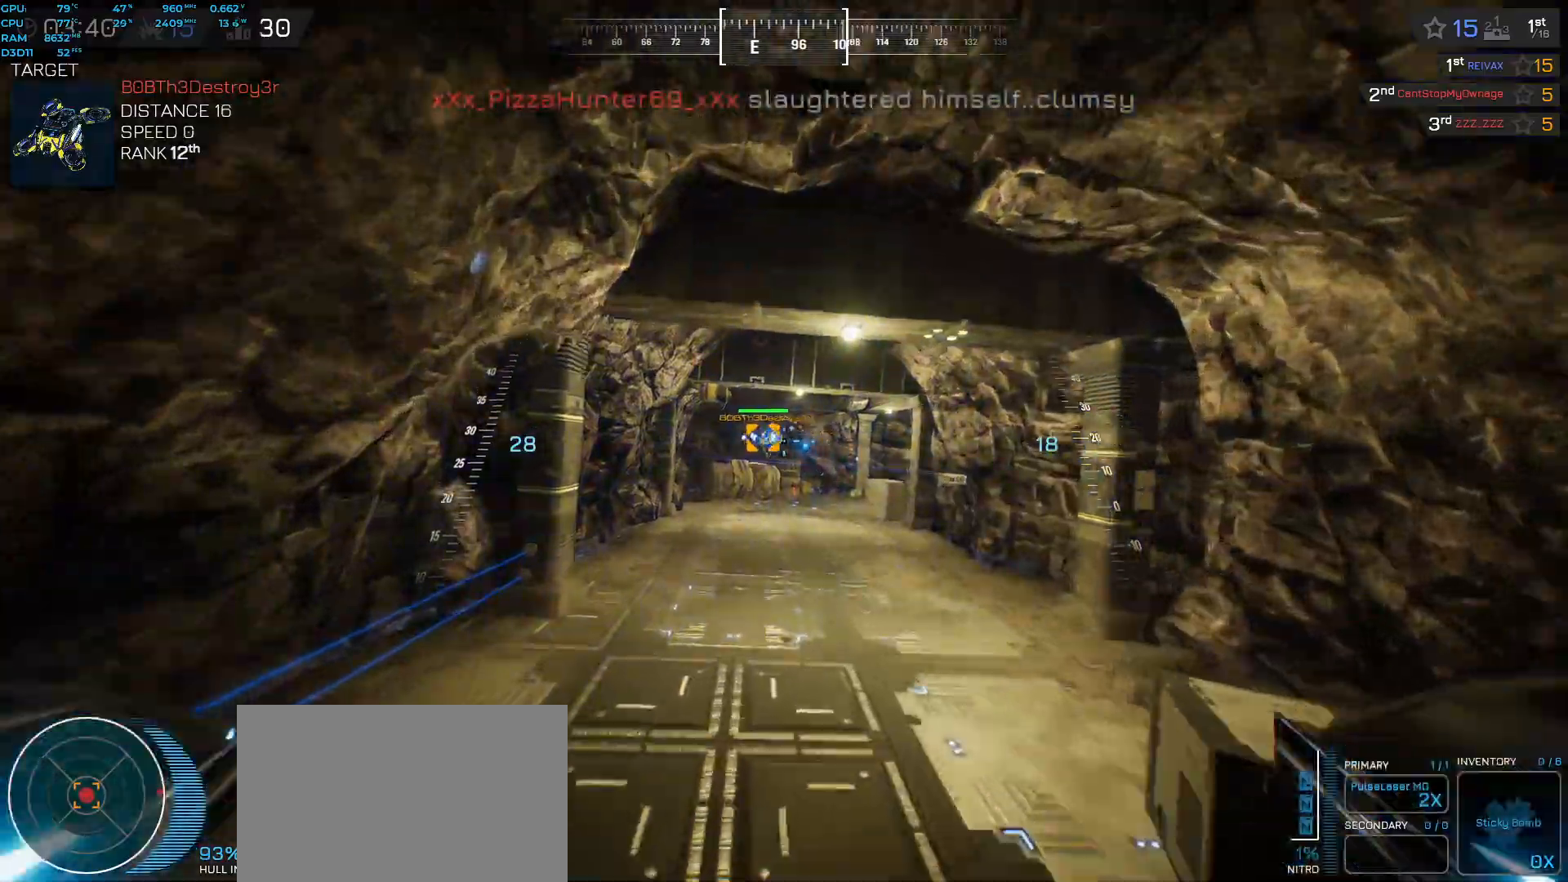
{"keys": ["d", "space", "w"], "events": [[17, "d", "down"], [33, "a", "up"]]}
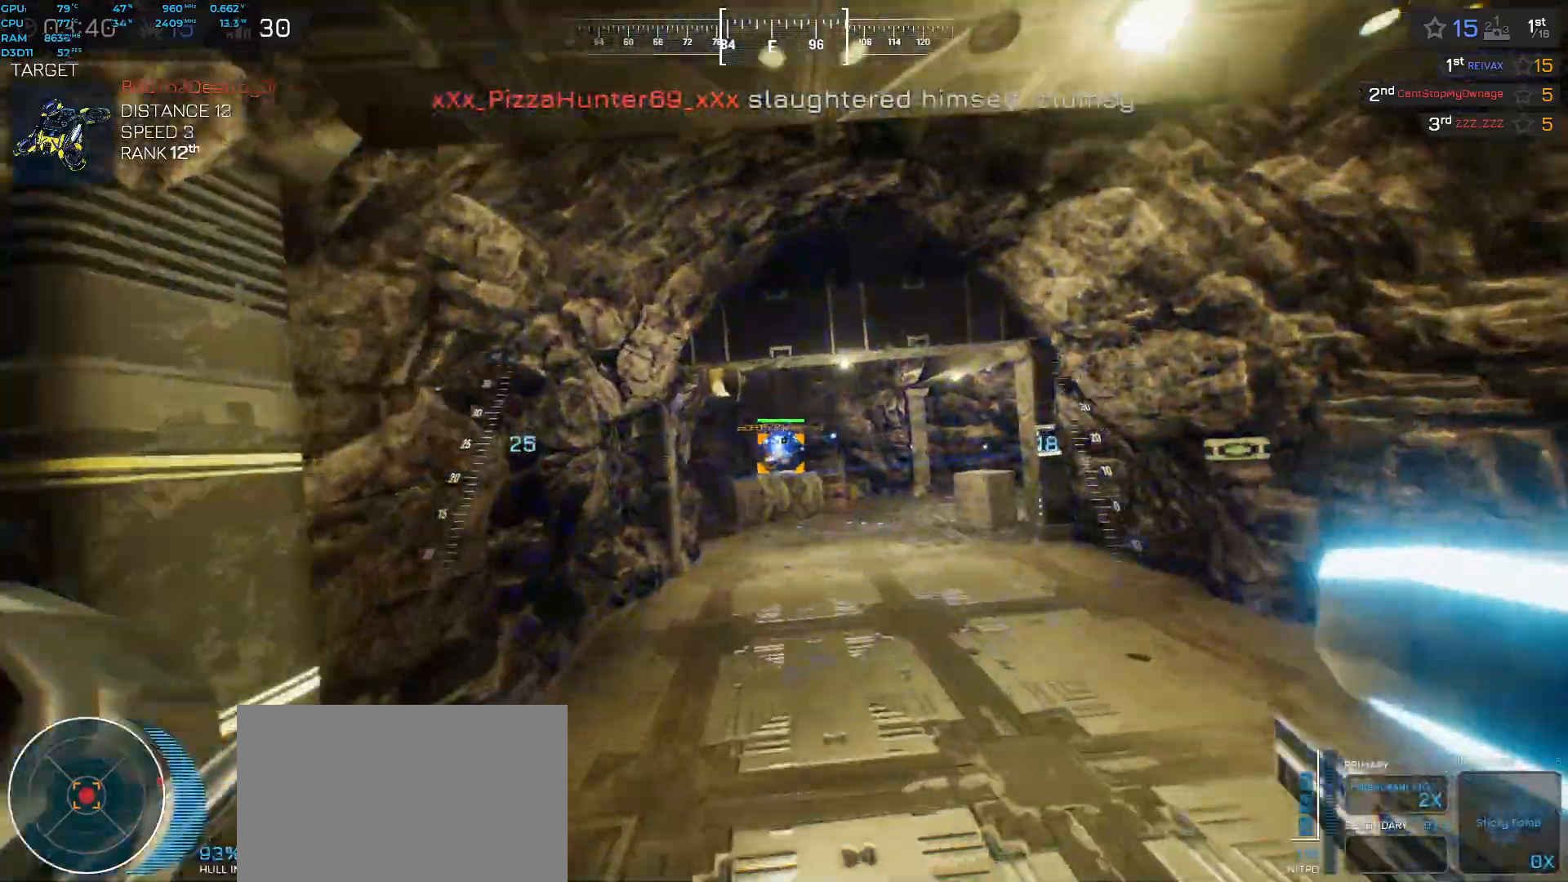
{"keys": ["ctrl", "d", "s"], "events": [[50, "space", "up"], [67, "w", "up"], [183, "s", "down"], [500, "ctrl", "down"]]}
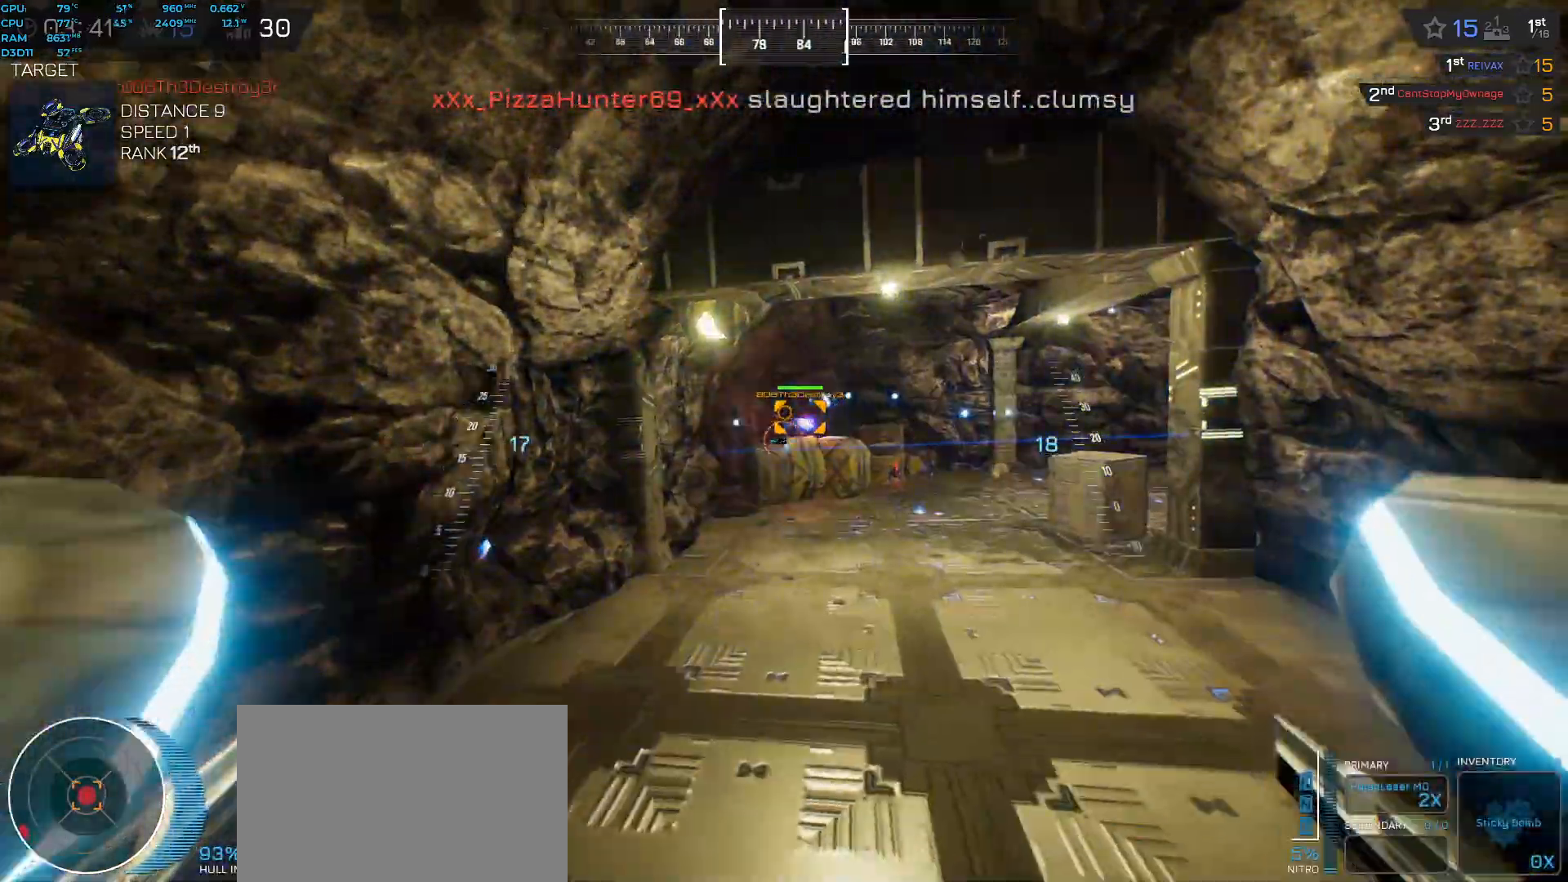
{"keys": ["a", "ctrl", "s"]}
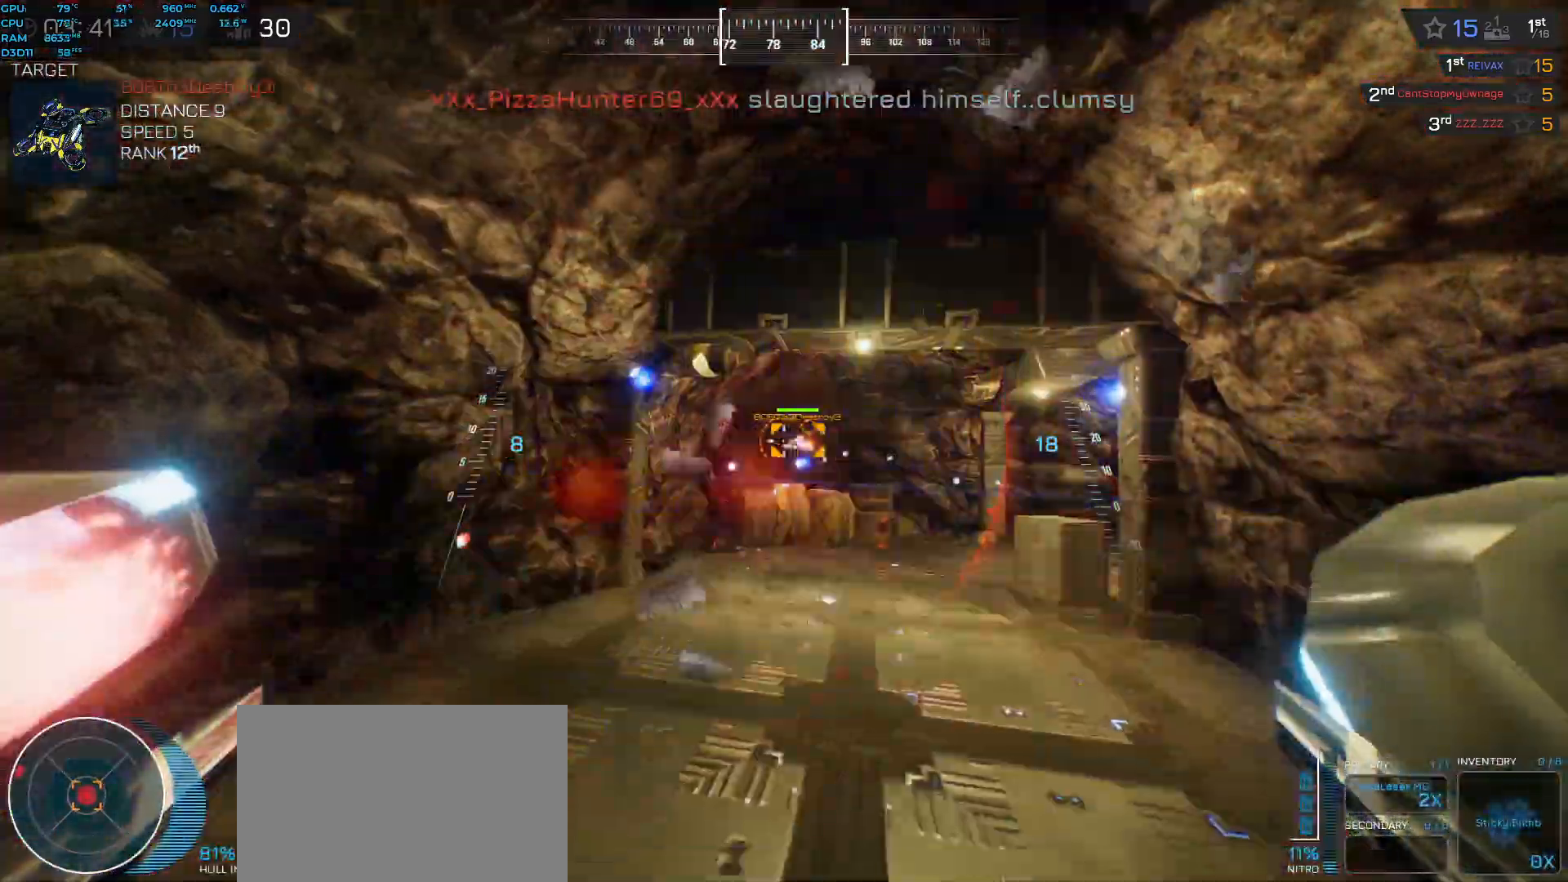
{"keys": ["a", "space", "w"], "events": [[133, "s", "up"], [233, "space", "down"], [267, "w", "down"], [350, "ctrl", "up"]]}
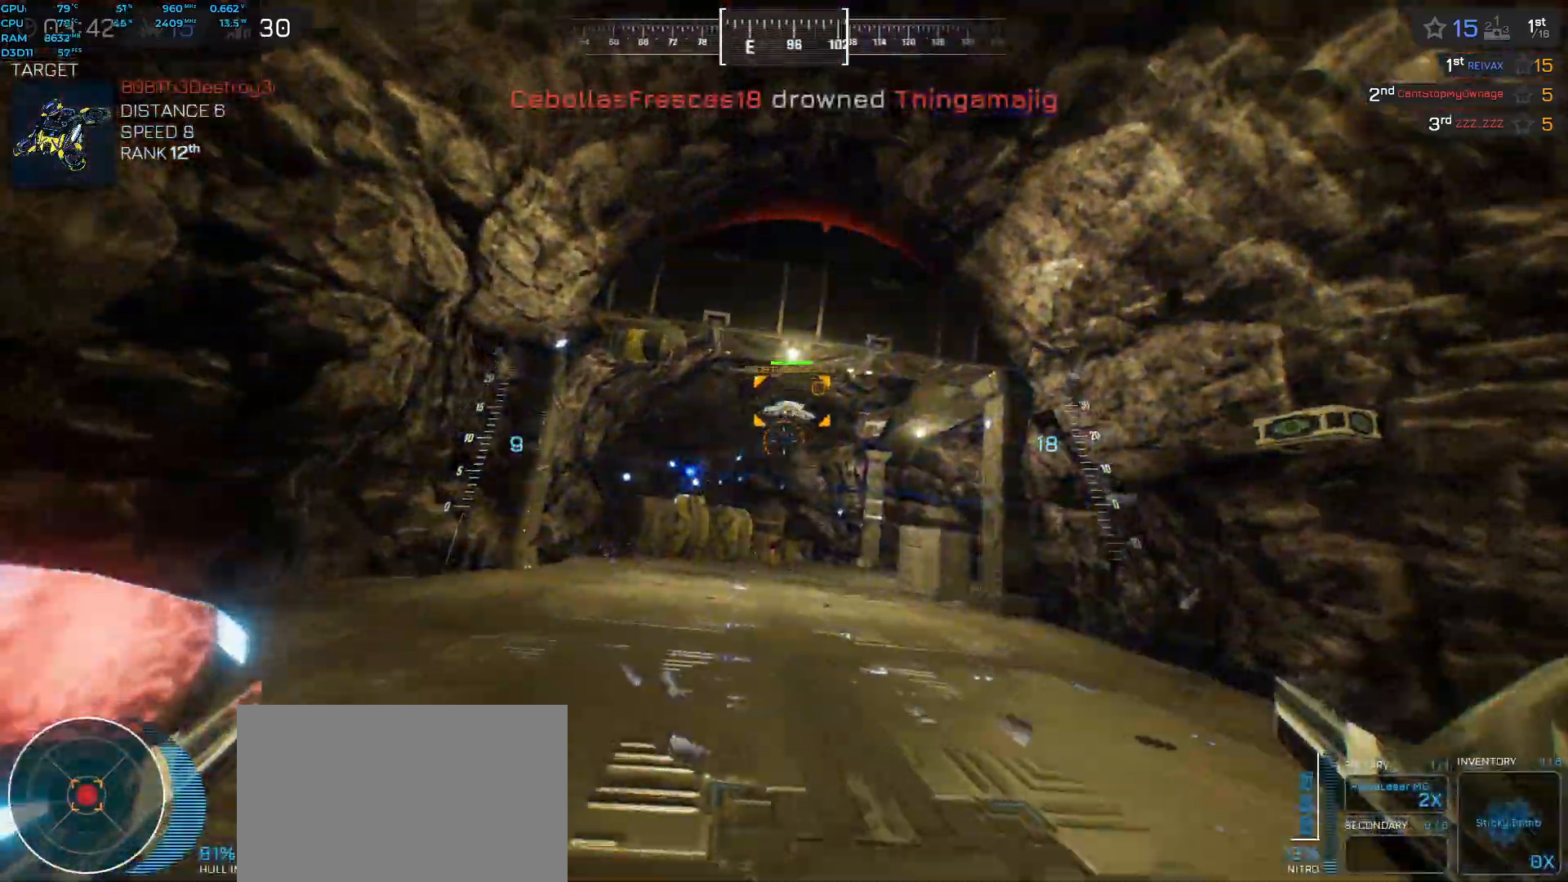
{"keys": ["space", "w"], "events": [[267, "a", "up"]]}
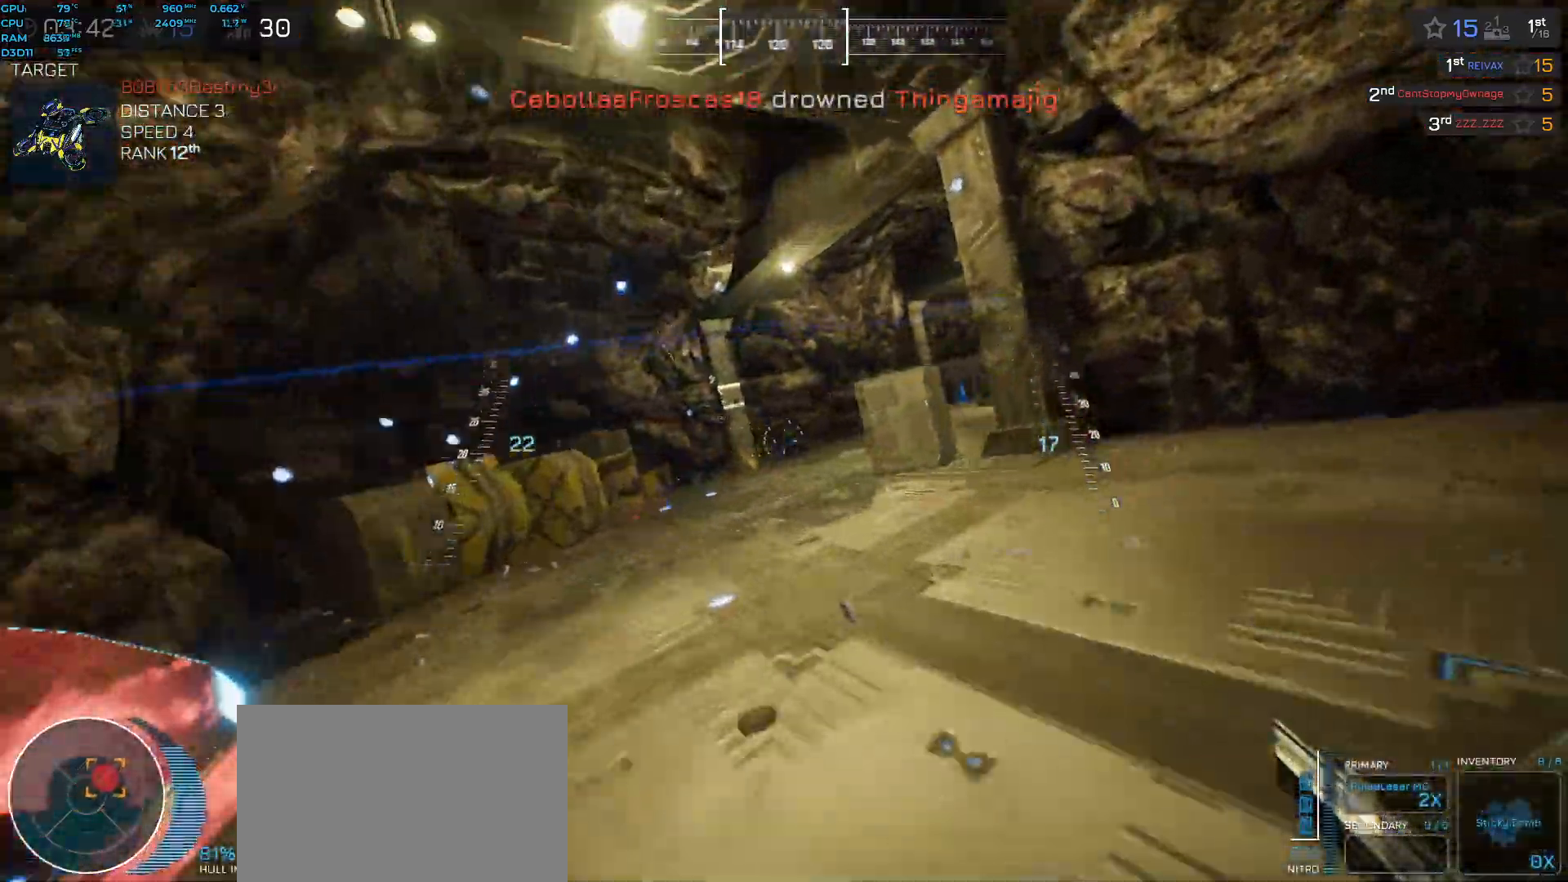
{"keys": ["space", "w"], "events": []}
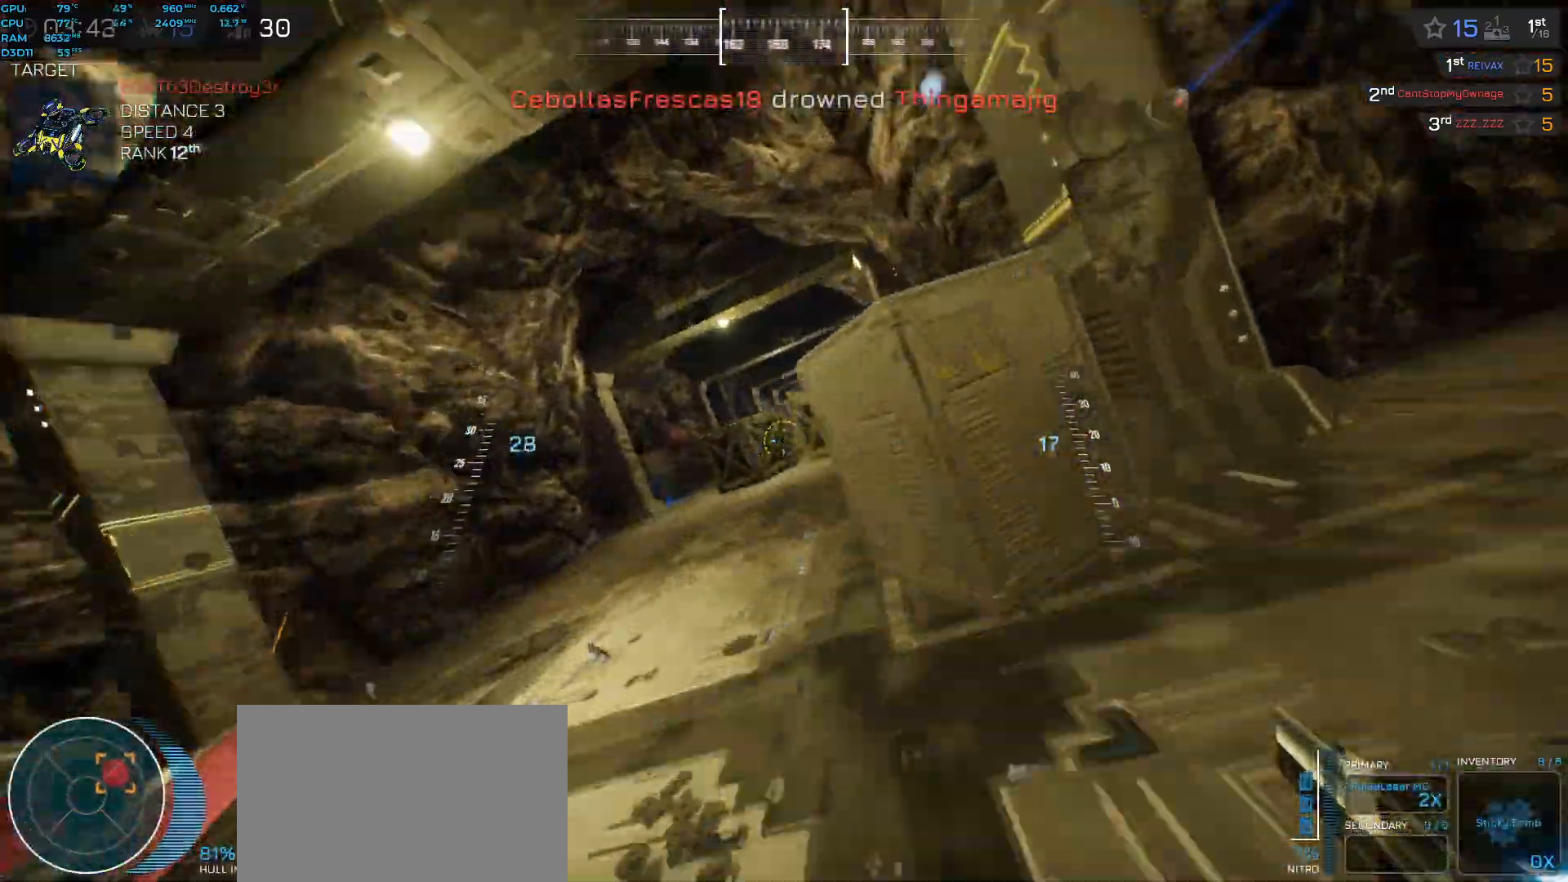
{"keys": ["space", "w"], "events": [[167, "shift", "down"], [467, "shift", "up"]]}
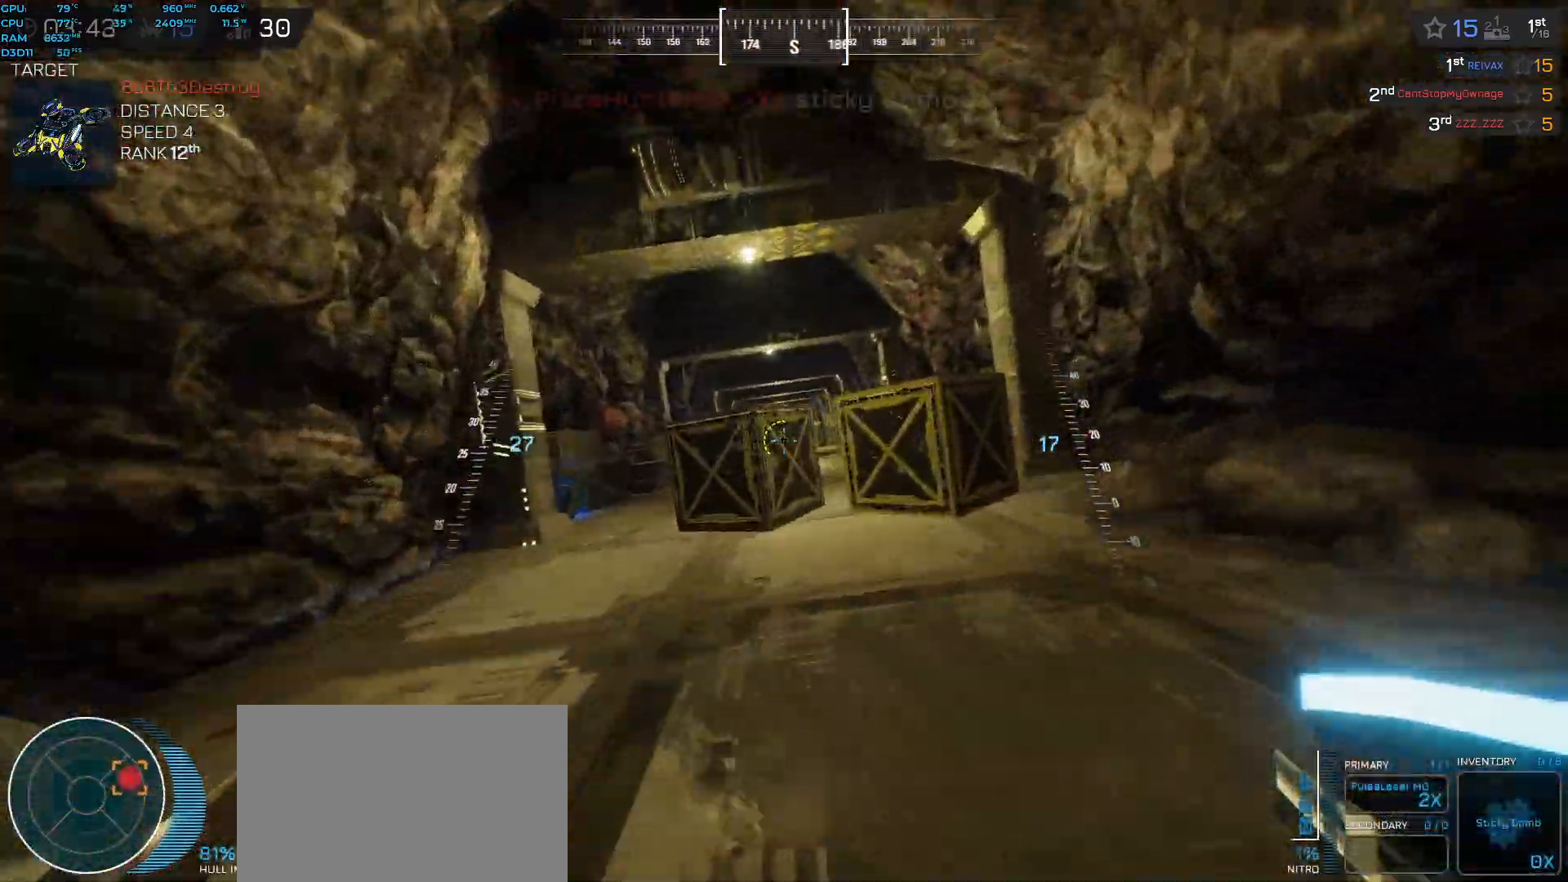
{"keys": ["space", "w"], "events": [[50, "space", "up"], [483, "space", "down"]]}
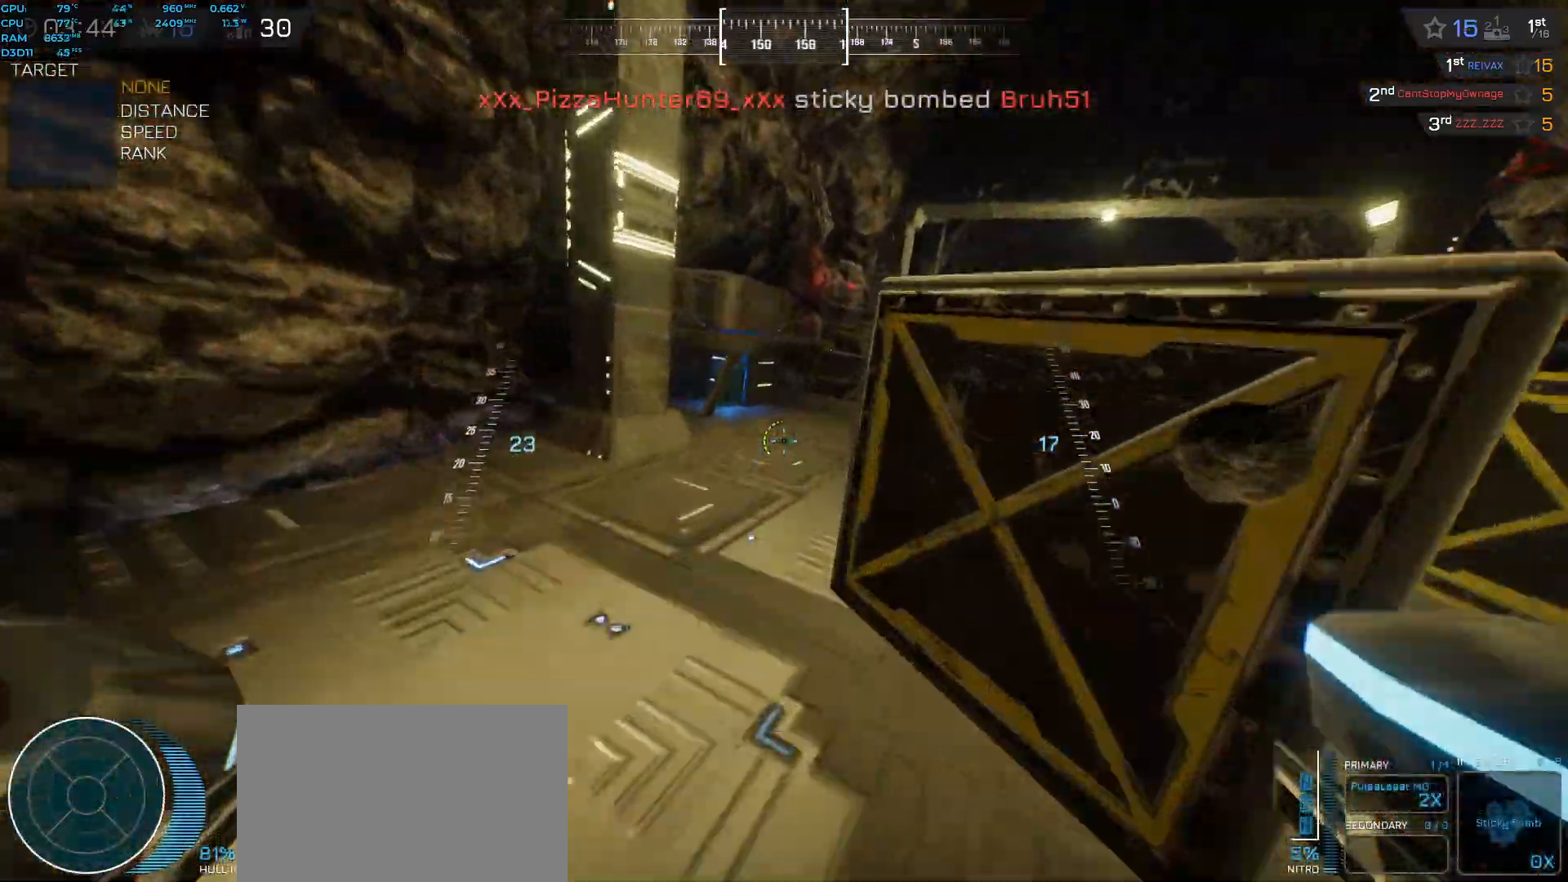
{"keys": ["a"], "events": [[67, "a", "down"], [167, "space", "up"], [217, "a", "up"], [450, "w", "up"], [467, "a", "down"]]}
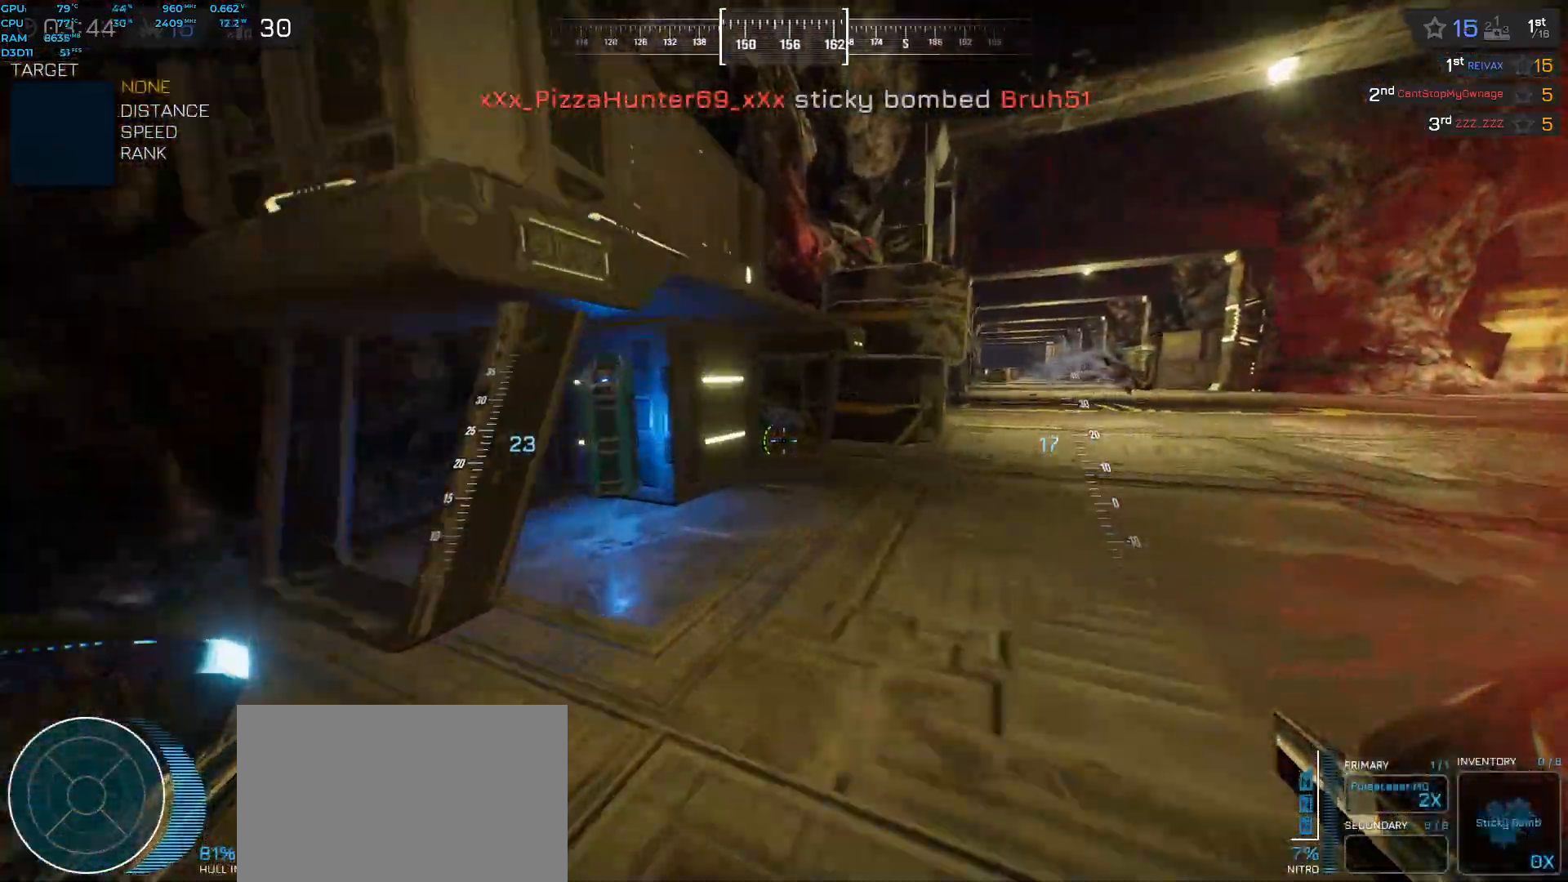
{"keys": ["d"], "events": [[33, "a", "up"], [133, "d", "down"]]}
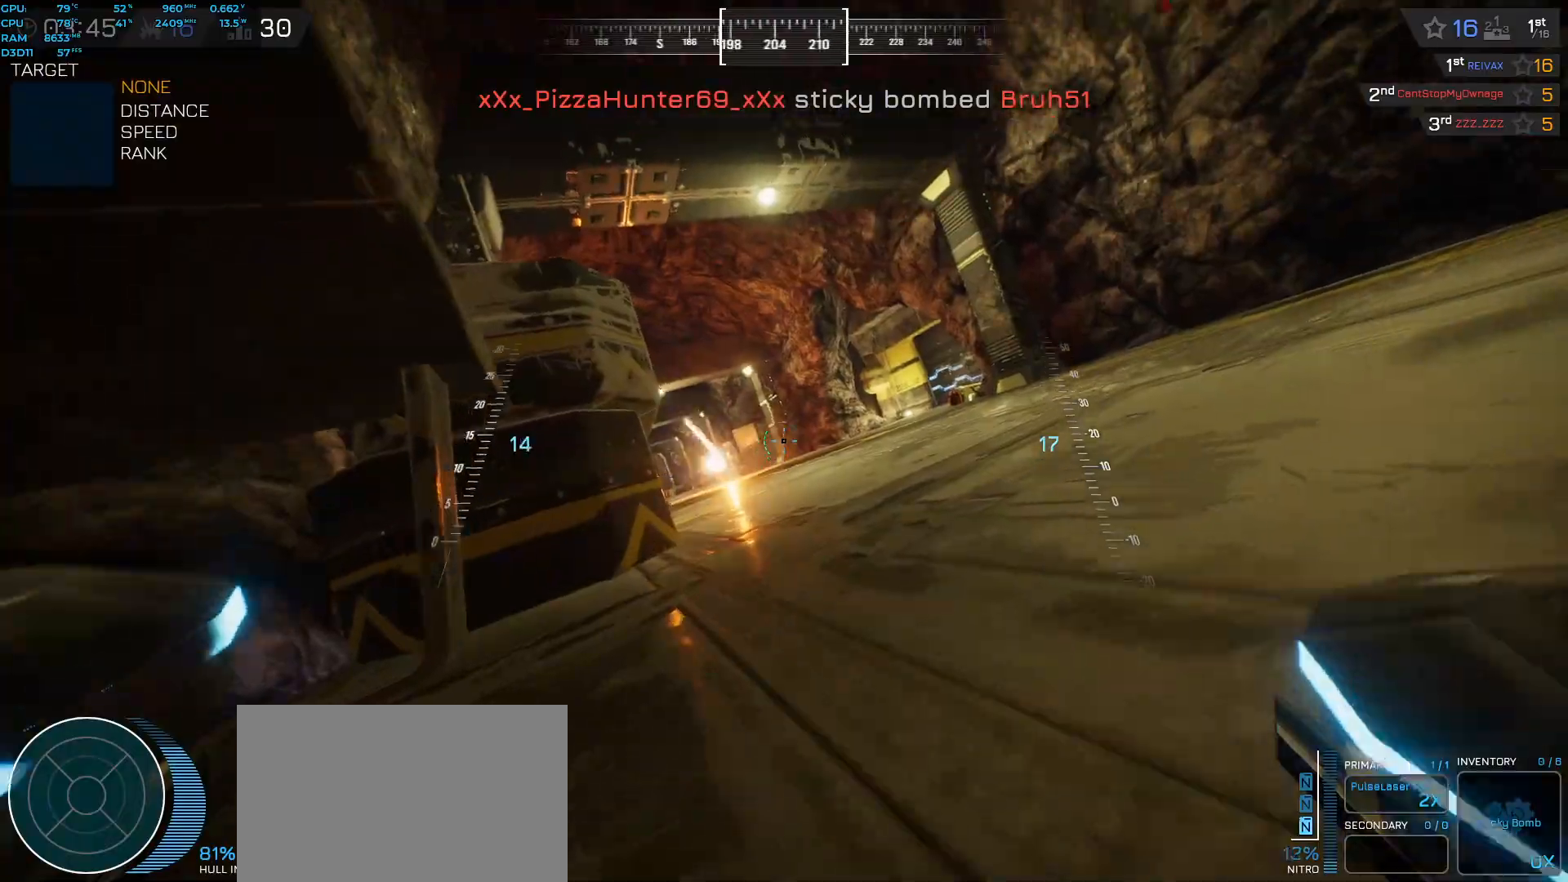
{"keys": ["shift", "w"], "events": [[133, "shift", "down"], [350, "w", "down"], [450, "d", "up"]]}
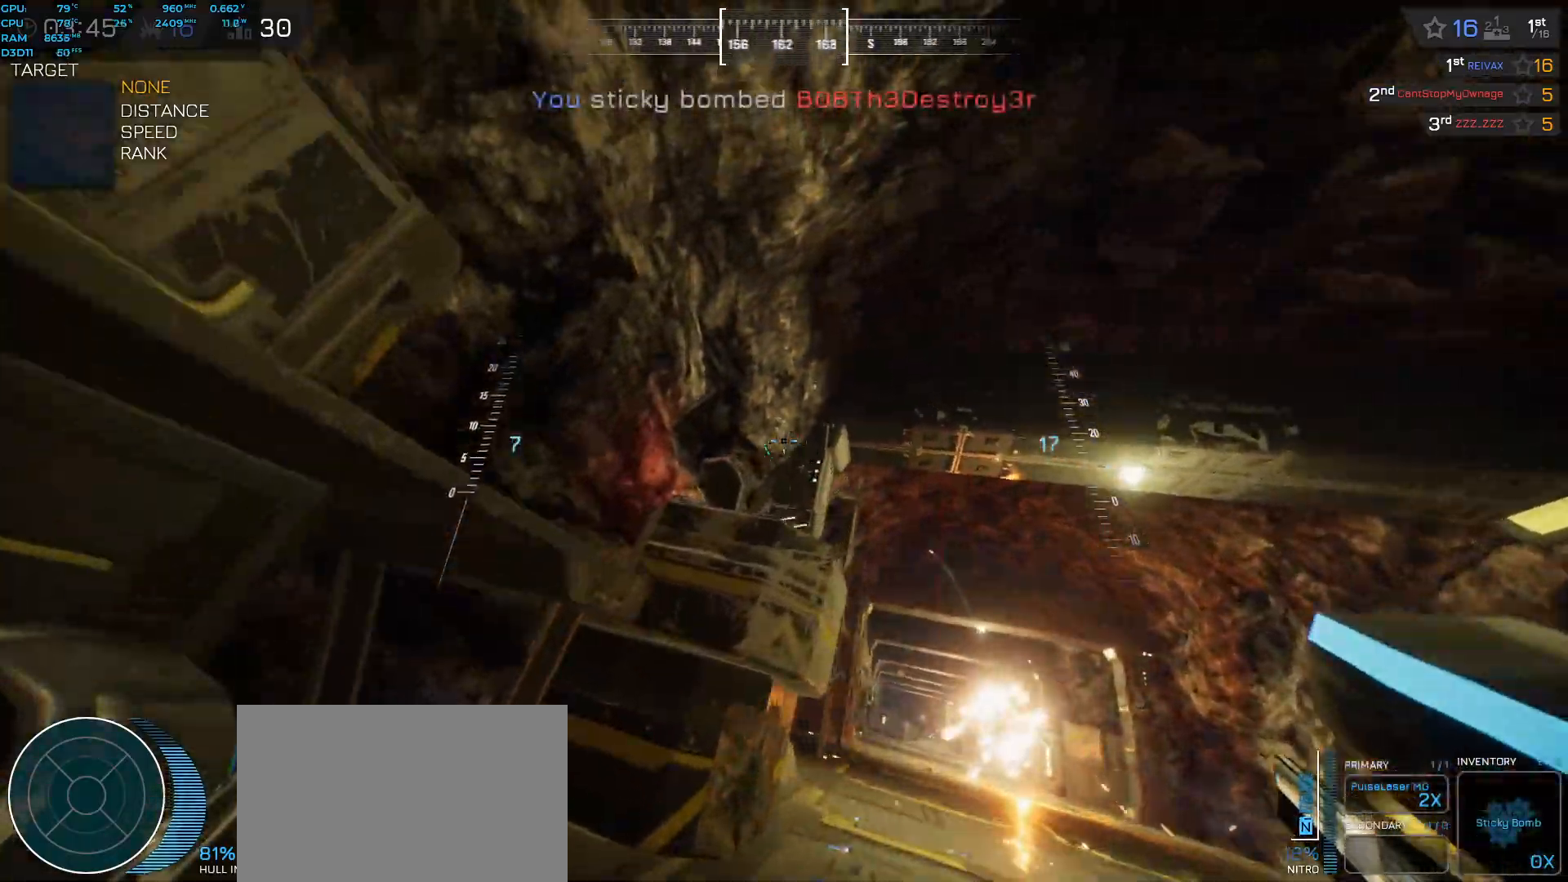
{"keys": ["w"], "events": [[67, "a", "down"], [283, "shift", "up"], [333, "space", "down"], [417, "a", "up"], [500, "space", "up"]]}
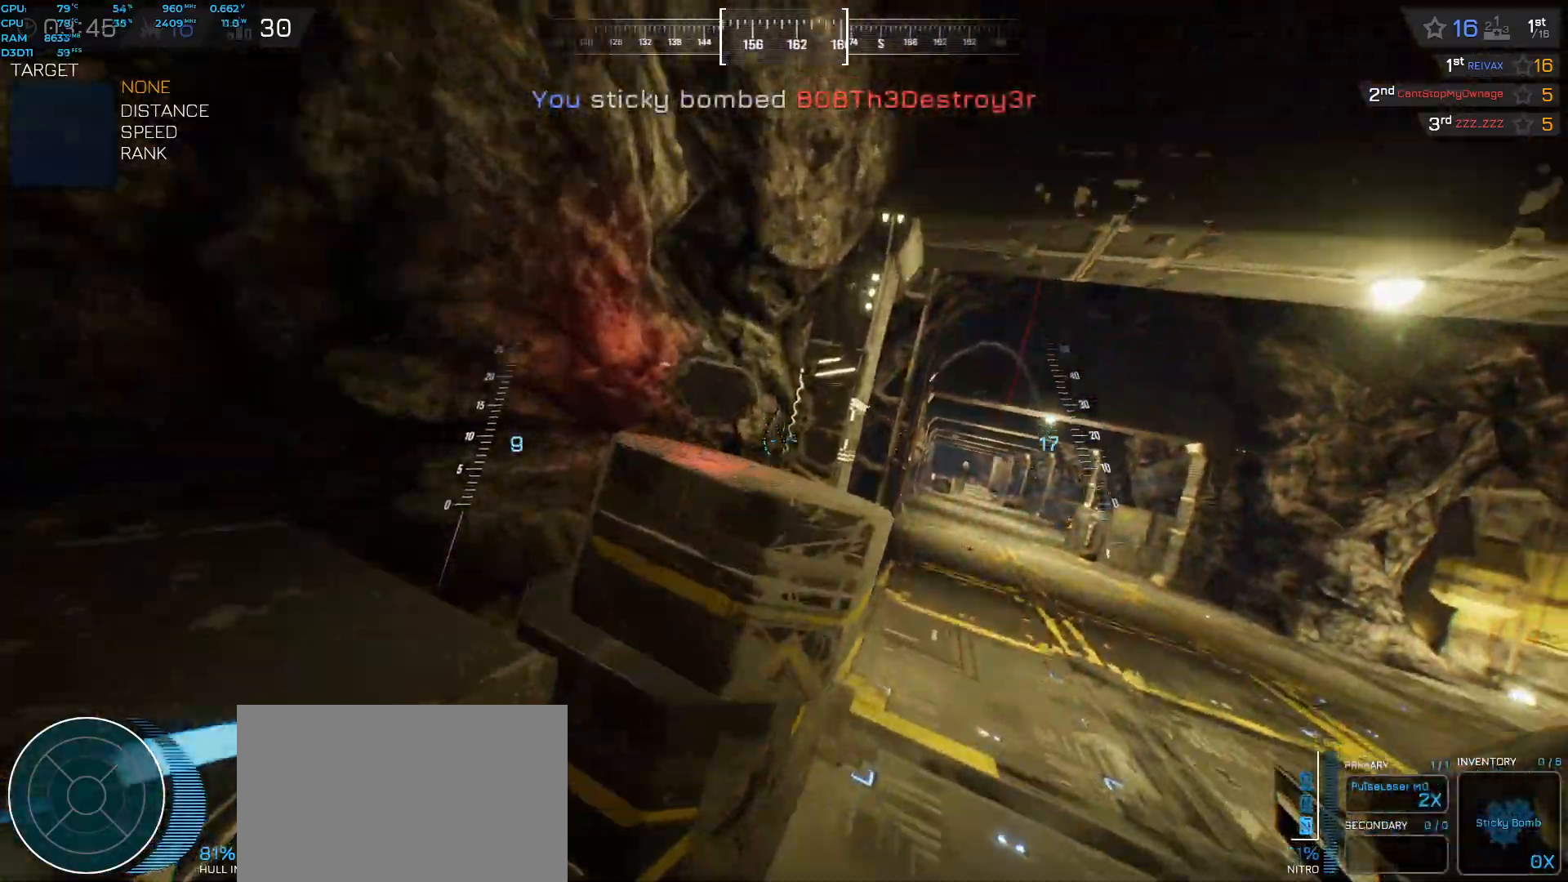
{"keys": ["s"], "events": [[83, "w", "up"], [250, "s", "down"]]}
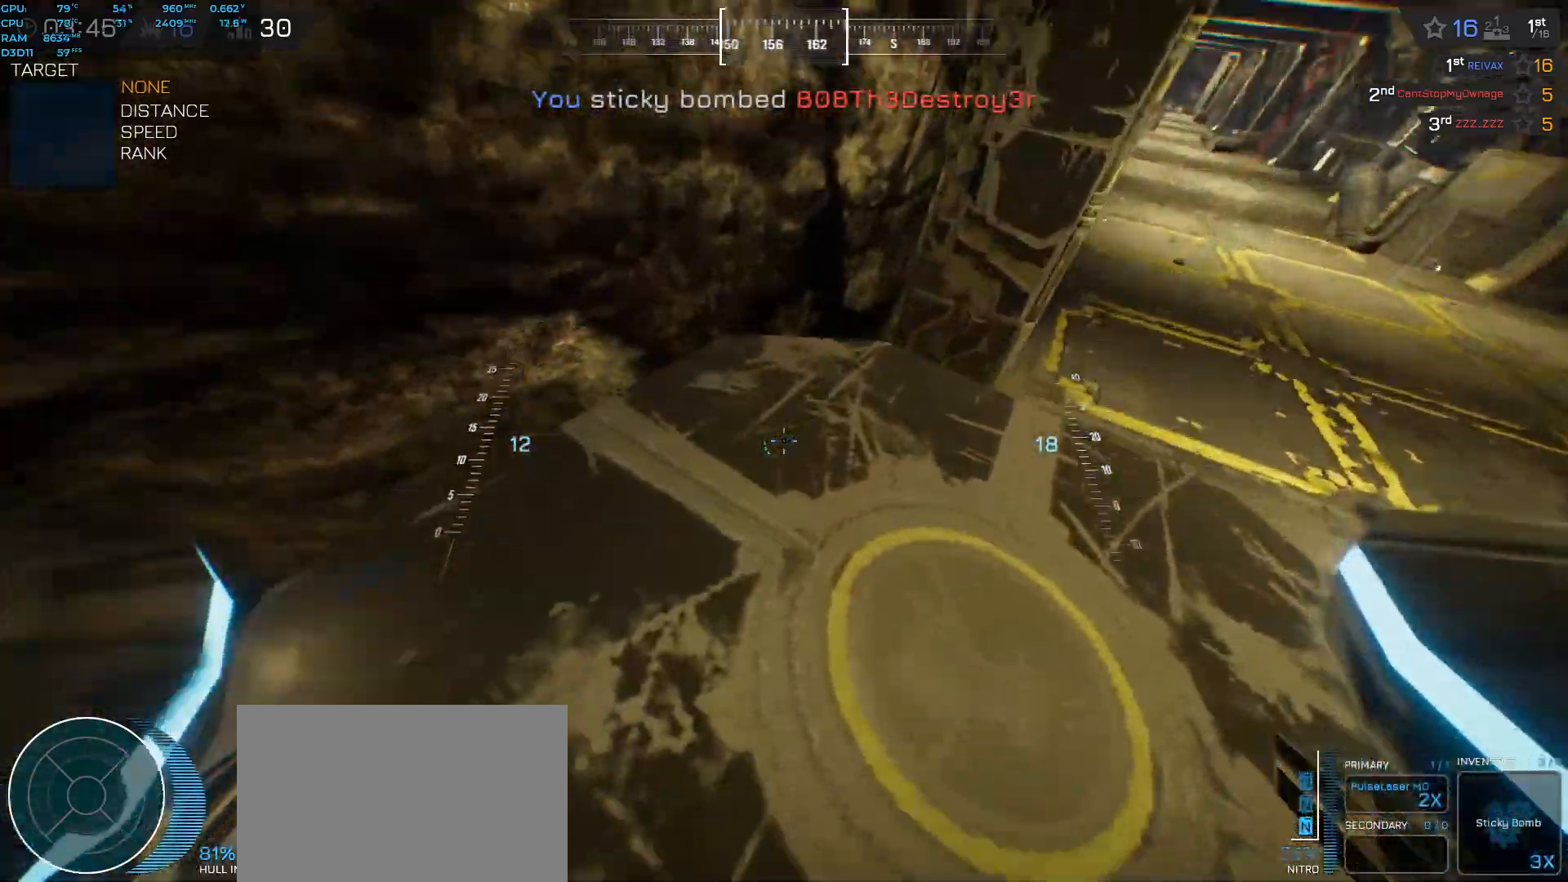
{"keys": ["space", "w"], "events": [[117, "f", "down"], [133, "s", "up"], [217, "f", "up"], [333, "w", "down"], [383, "space", "down"]]}
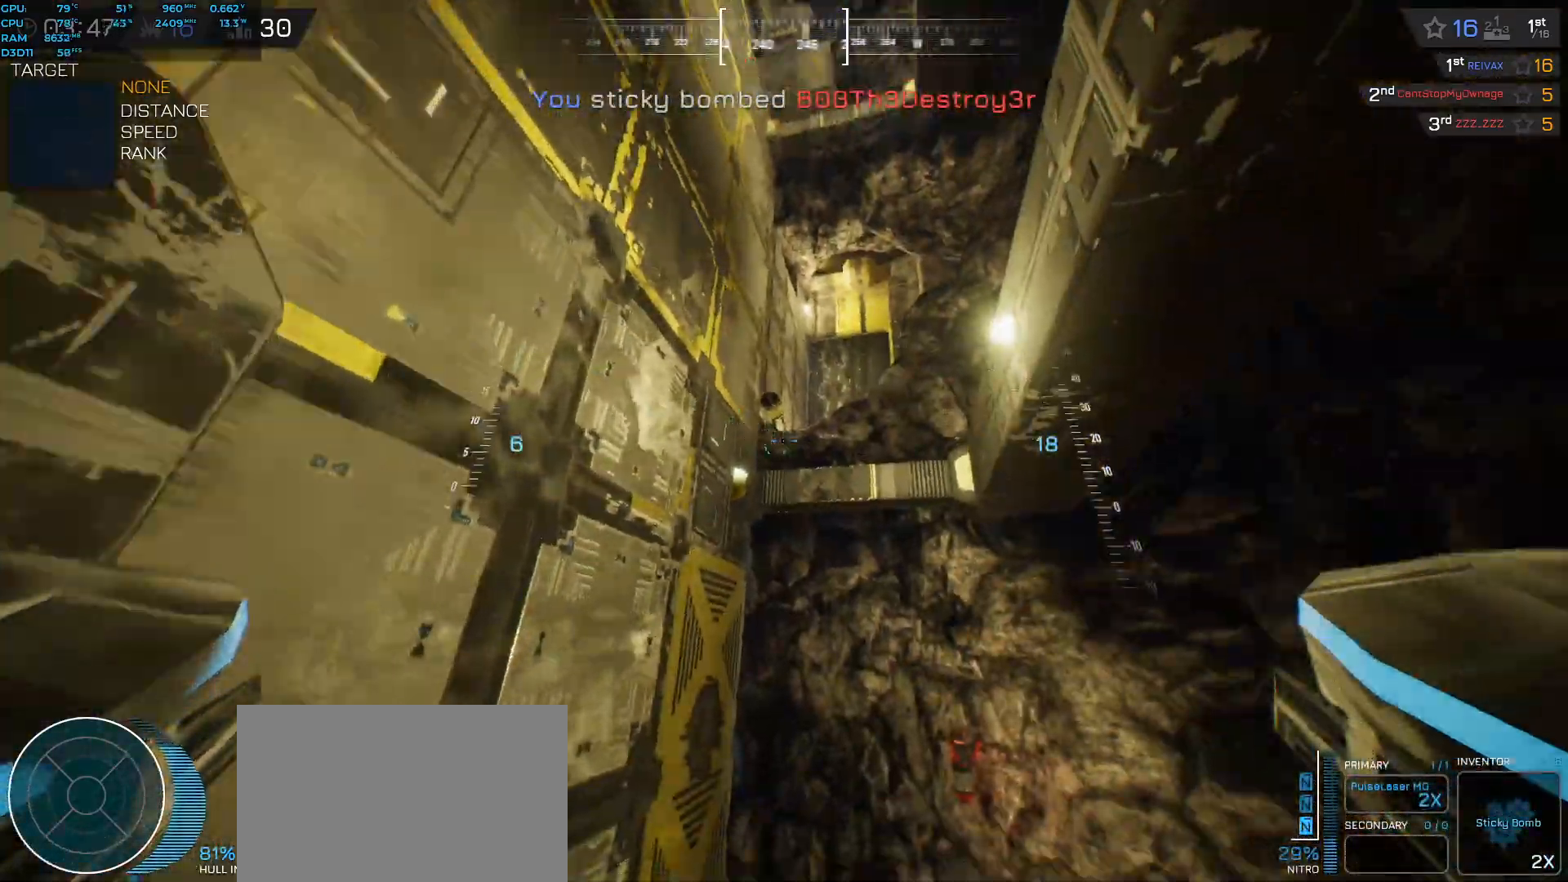
{"keys": ["space", "w"], "events": [[167, "e", "down"], [300, "e", "up"]]}
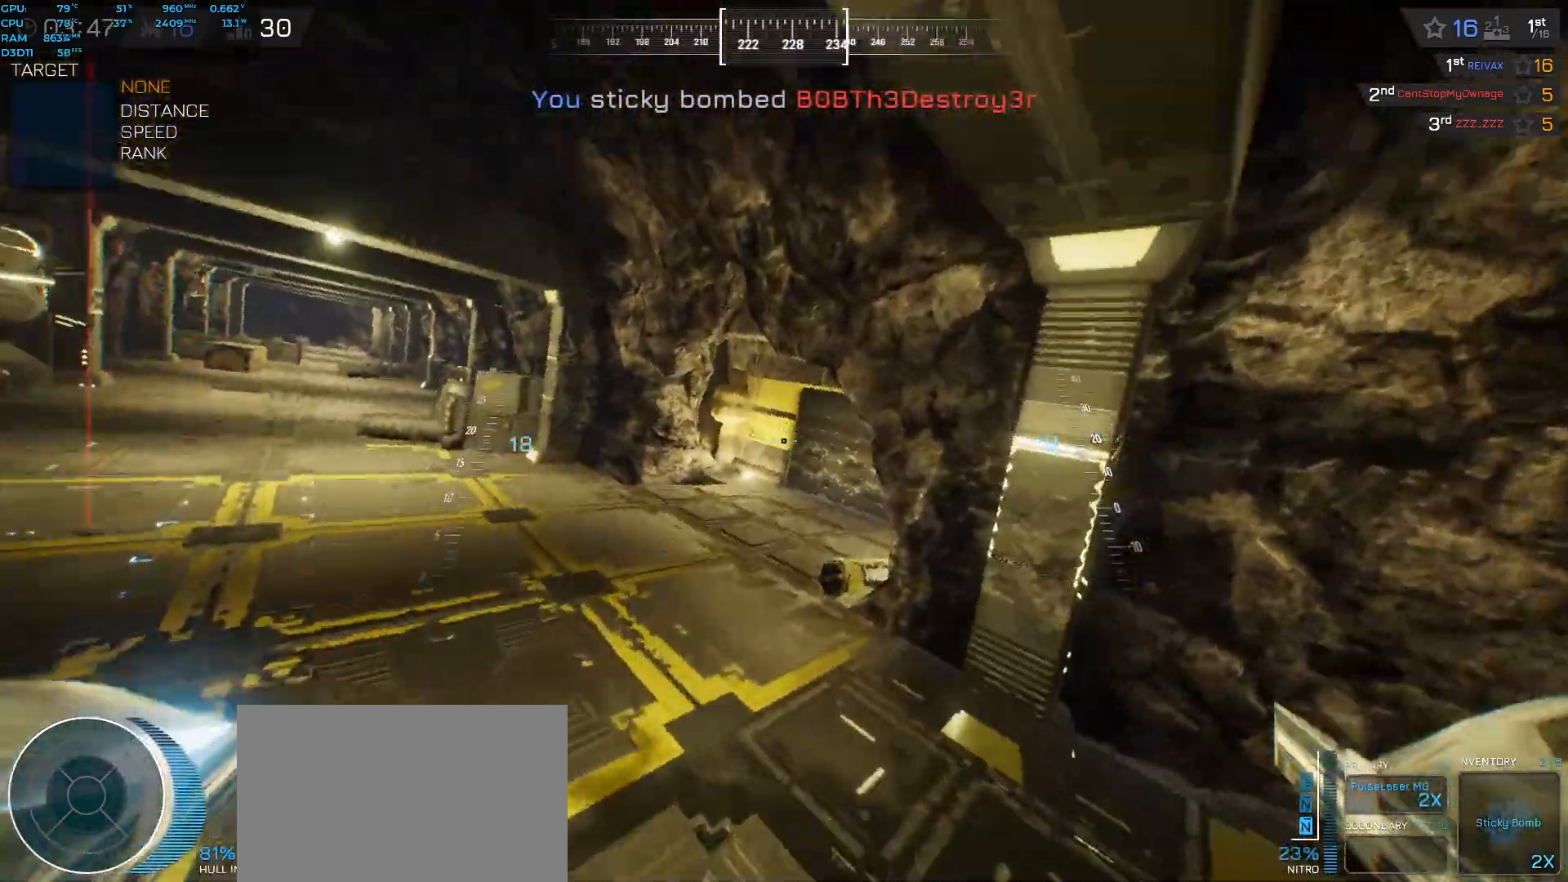
{"keys": ["space", "w"], "events": [[167, "a", "down"], [367, "a", "up"]]}
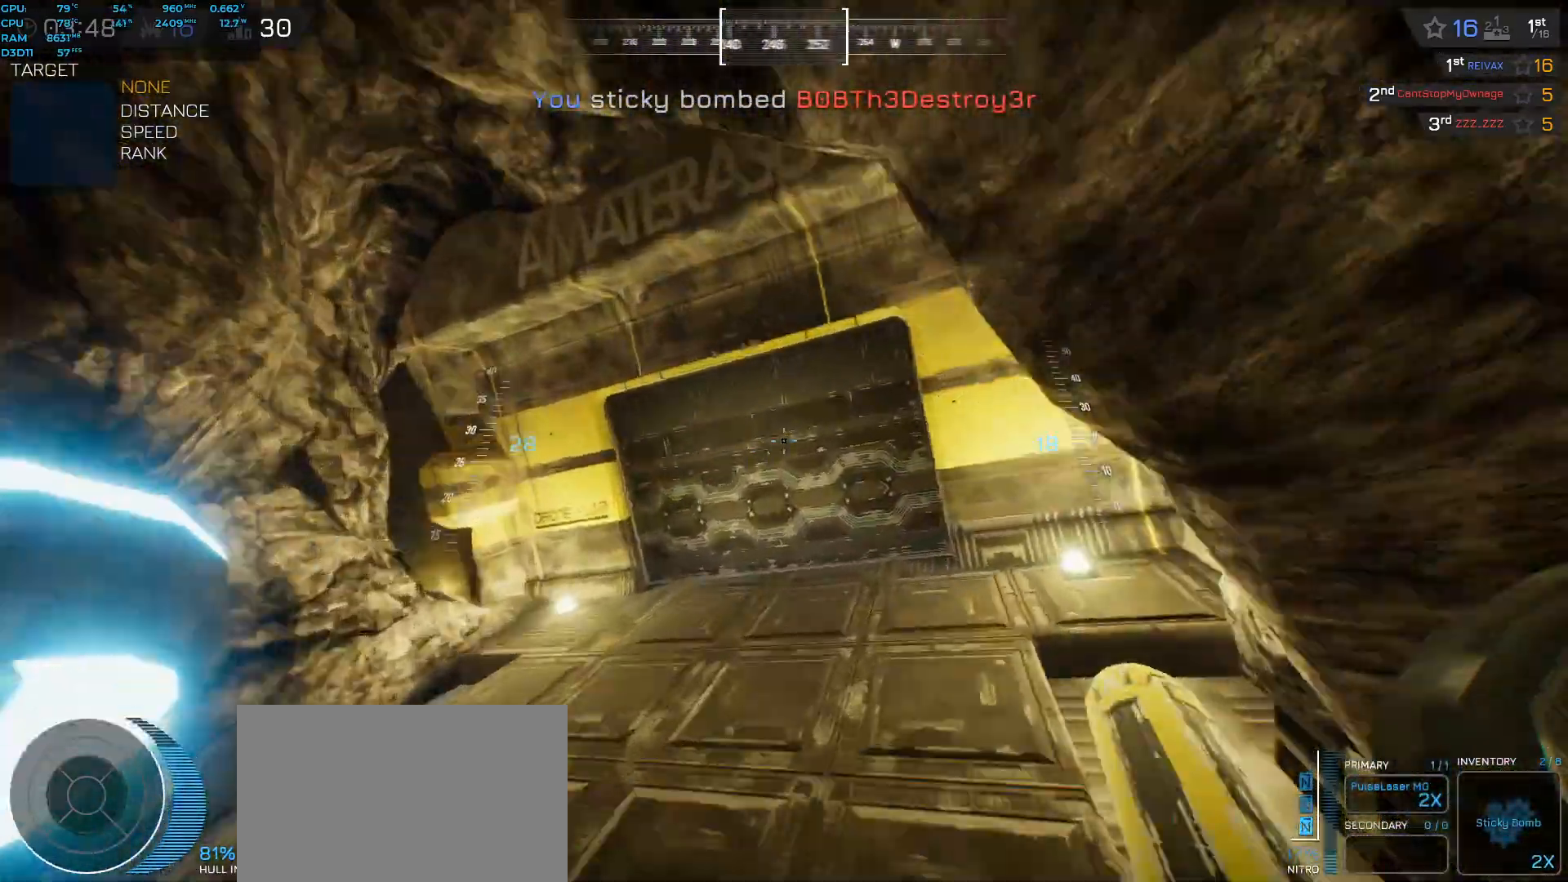
{"keys": ["w"], "events": [[17, "space", "up"]]}
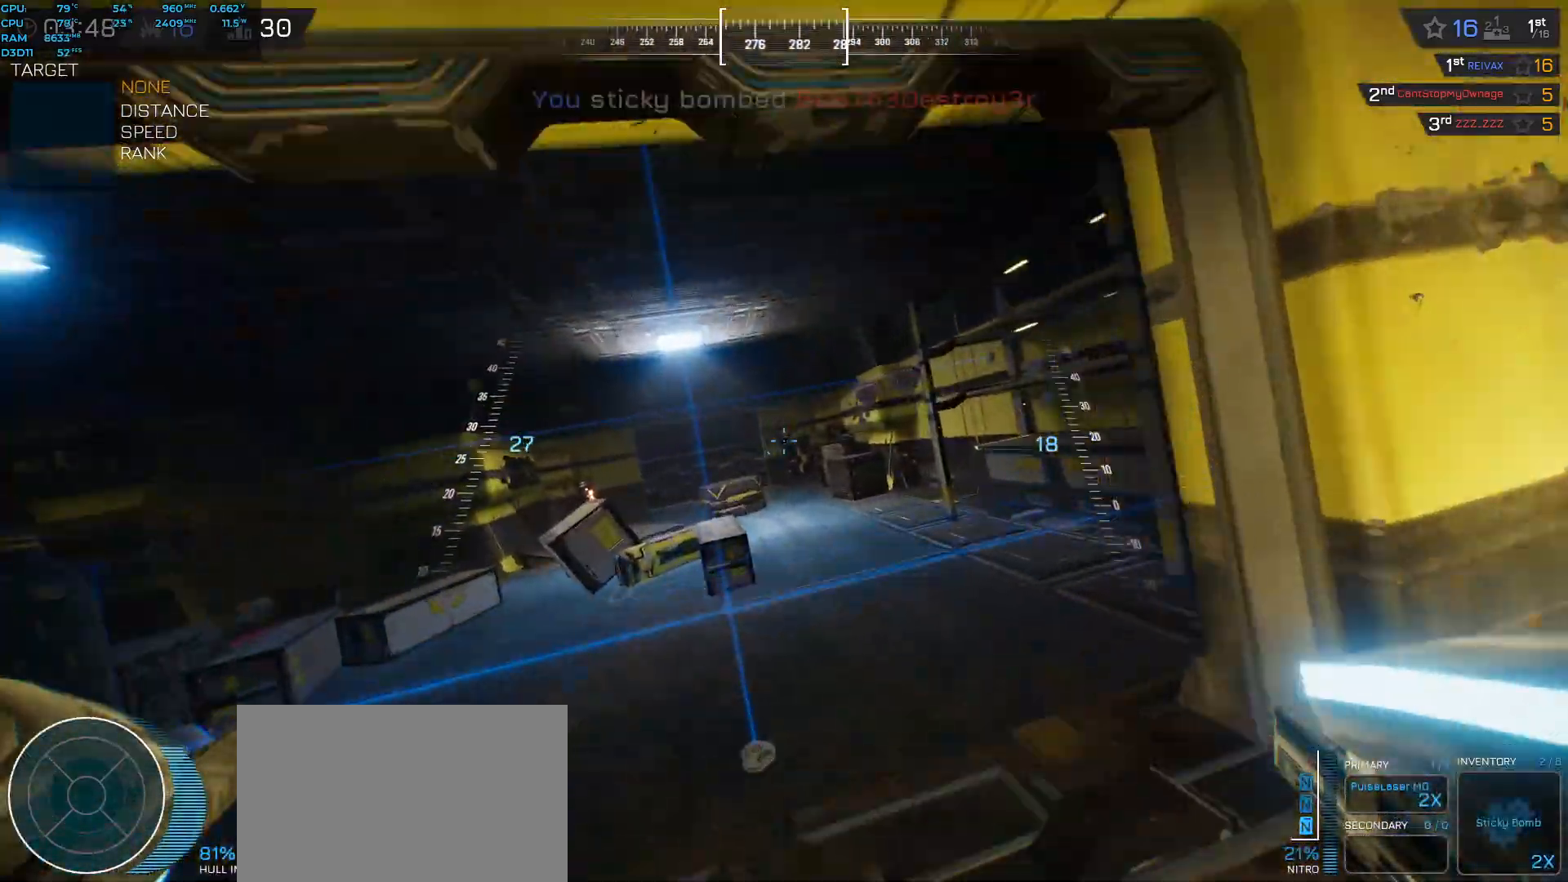
{"keys": ["w"], "events": []}
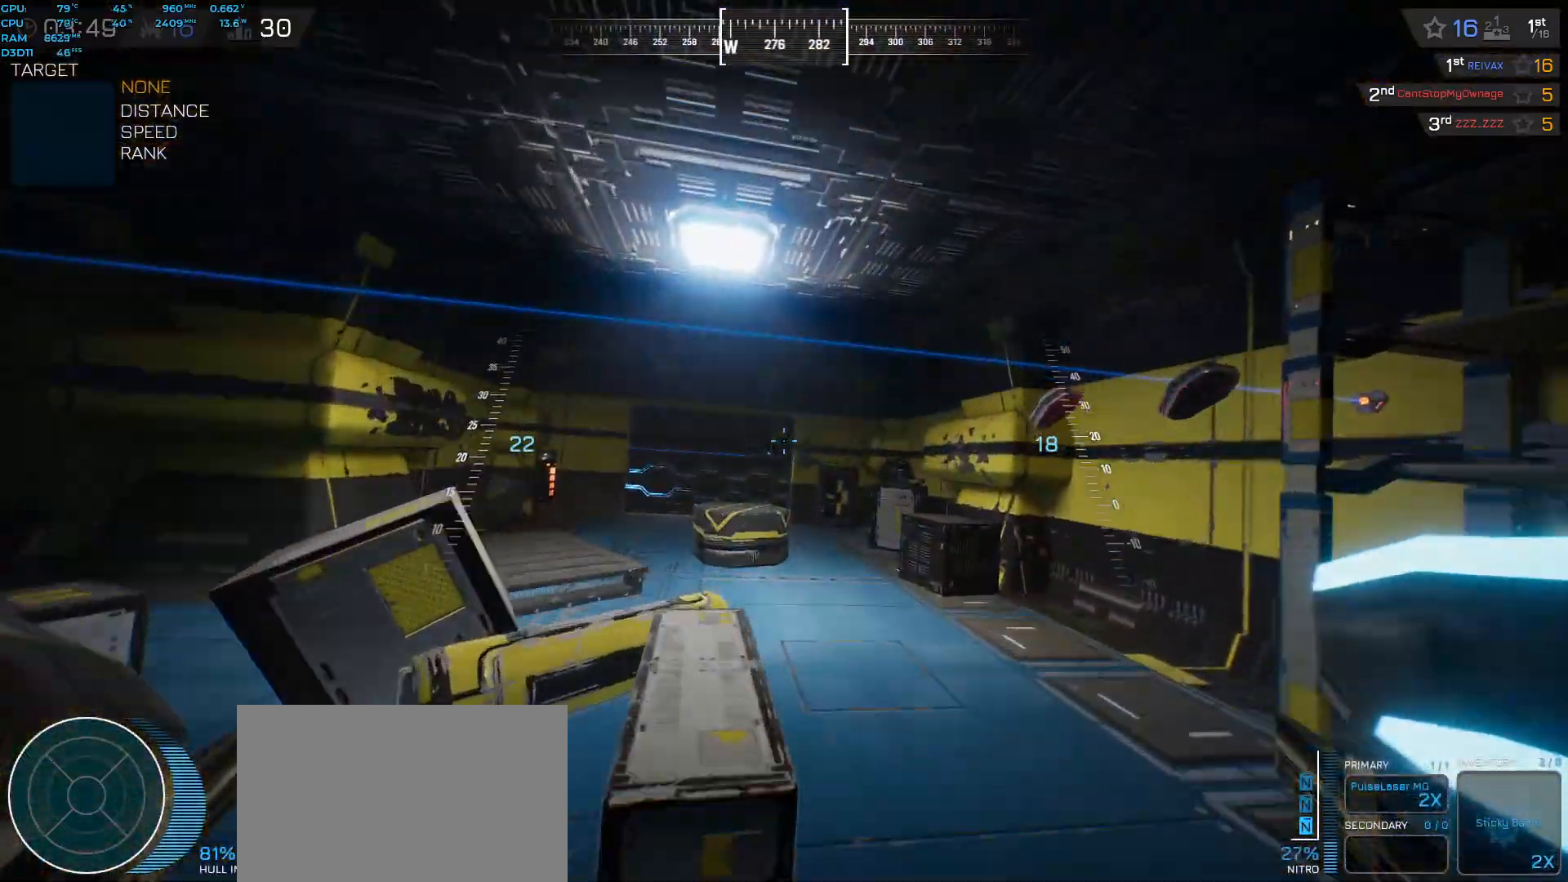
{"keys": ["shift", "space", "w"], "events": [[183, "w", "up"], [333, "a", "down"], [400, "space", "down"], [417, "w", "down"], [450, "a", "up"], [500, "shift", "down"]]}
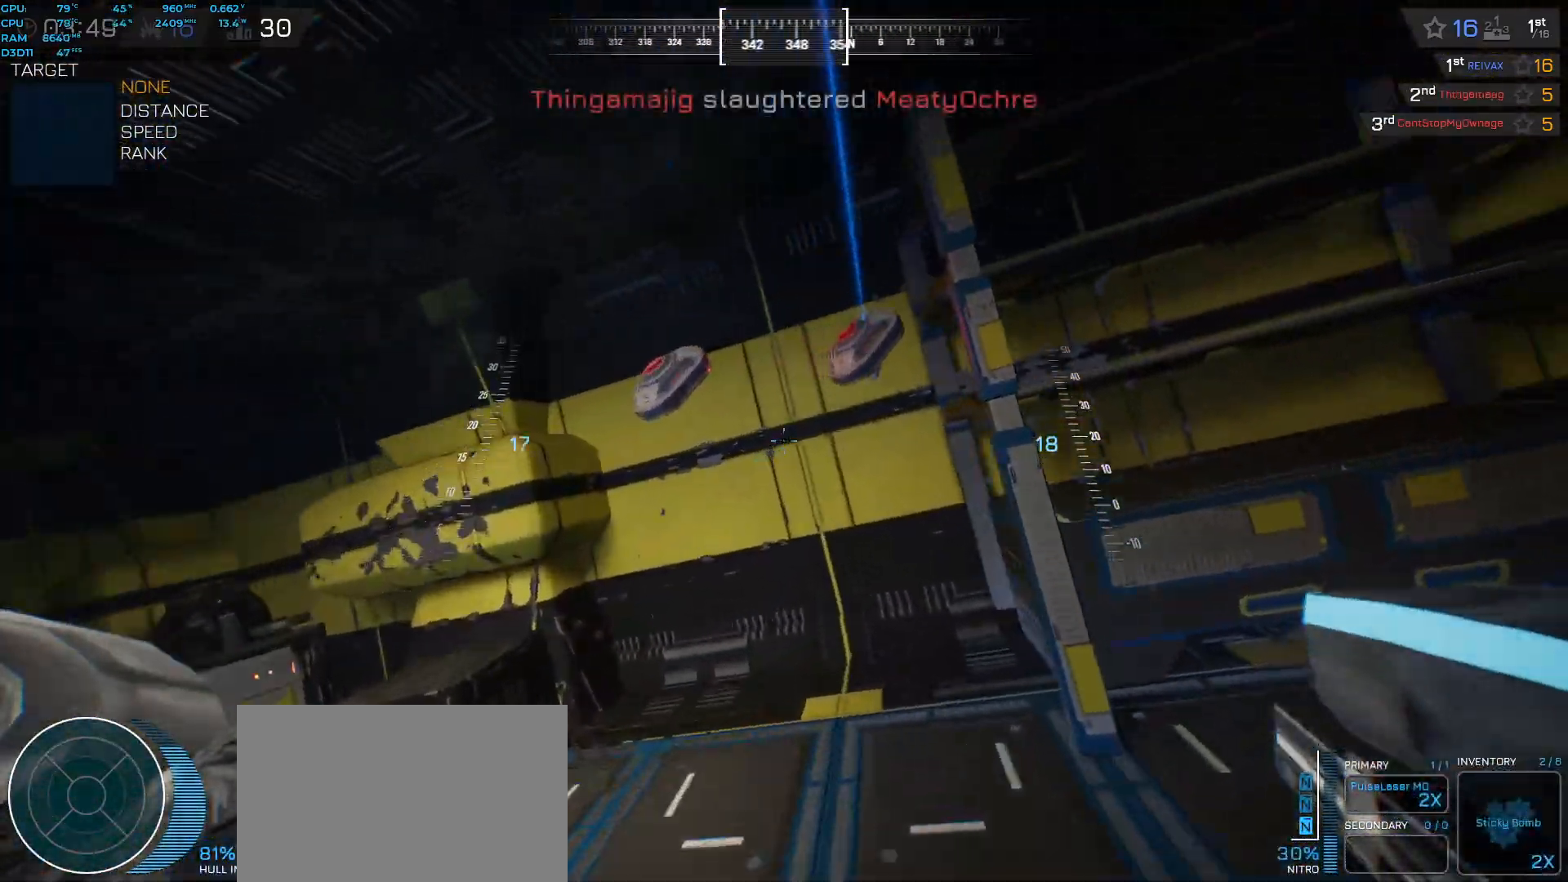
{"keys": ["a", "s"], "events": [[50, "space", "up"], [250, "shift", "up"], [250, "w", "up"], [367, "a", "down"], [483, "s", "down"]]}
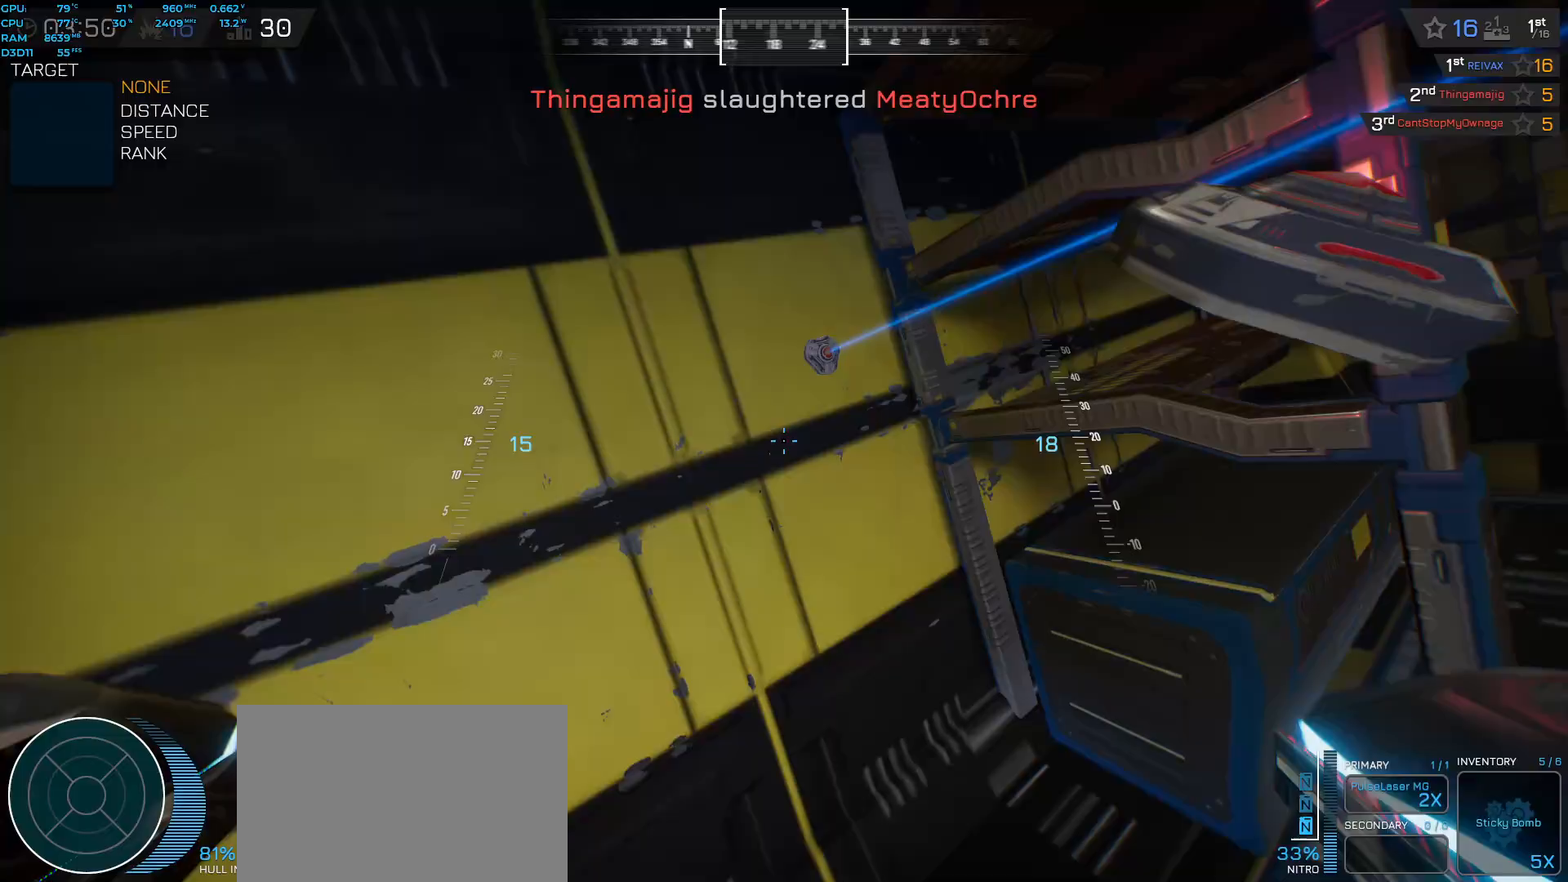
{"keys": ["d", "space", "w"], "events": [[33, "a", "up"], [217, "d", "down"], [267, "s", "up"], [417, "space", "down"], [433, "w", "down"]]}